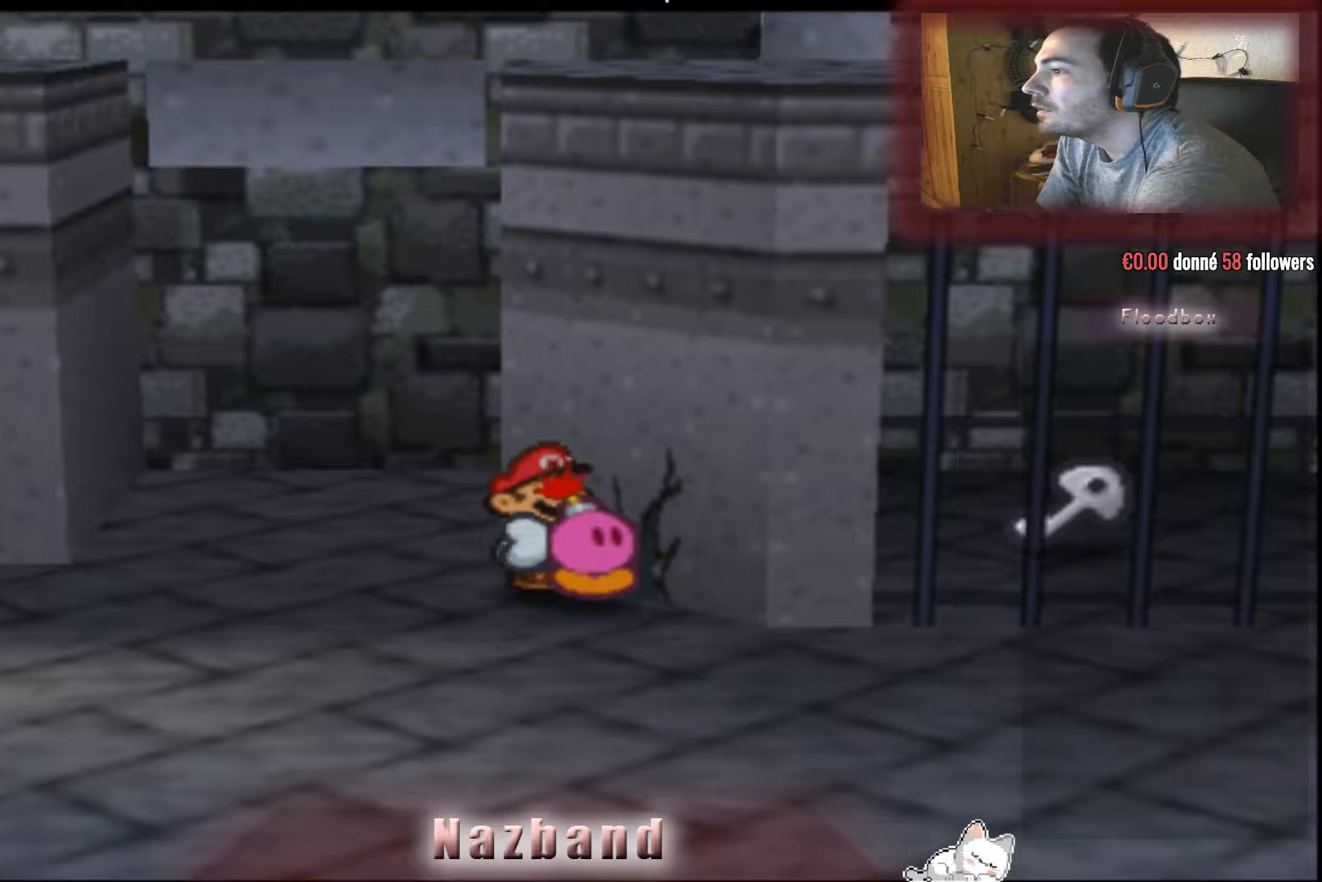
Gameplay with a controller (PlayStation layout); each line is a JSON object with the inputs held at the frame after it. "events" lists button and stick changes between this image and that frame as [ms after this image, input, new state], when the widget could be followed in between.
{"buttons": [], "left_stick": "center", "right_stick": "center", "events": []}
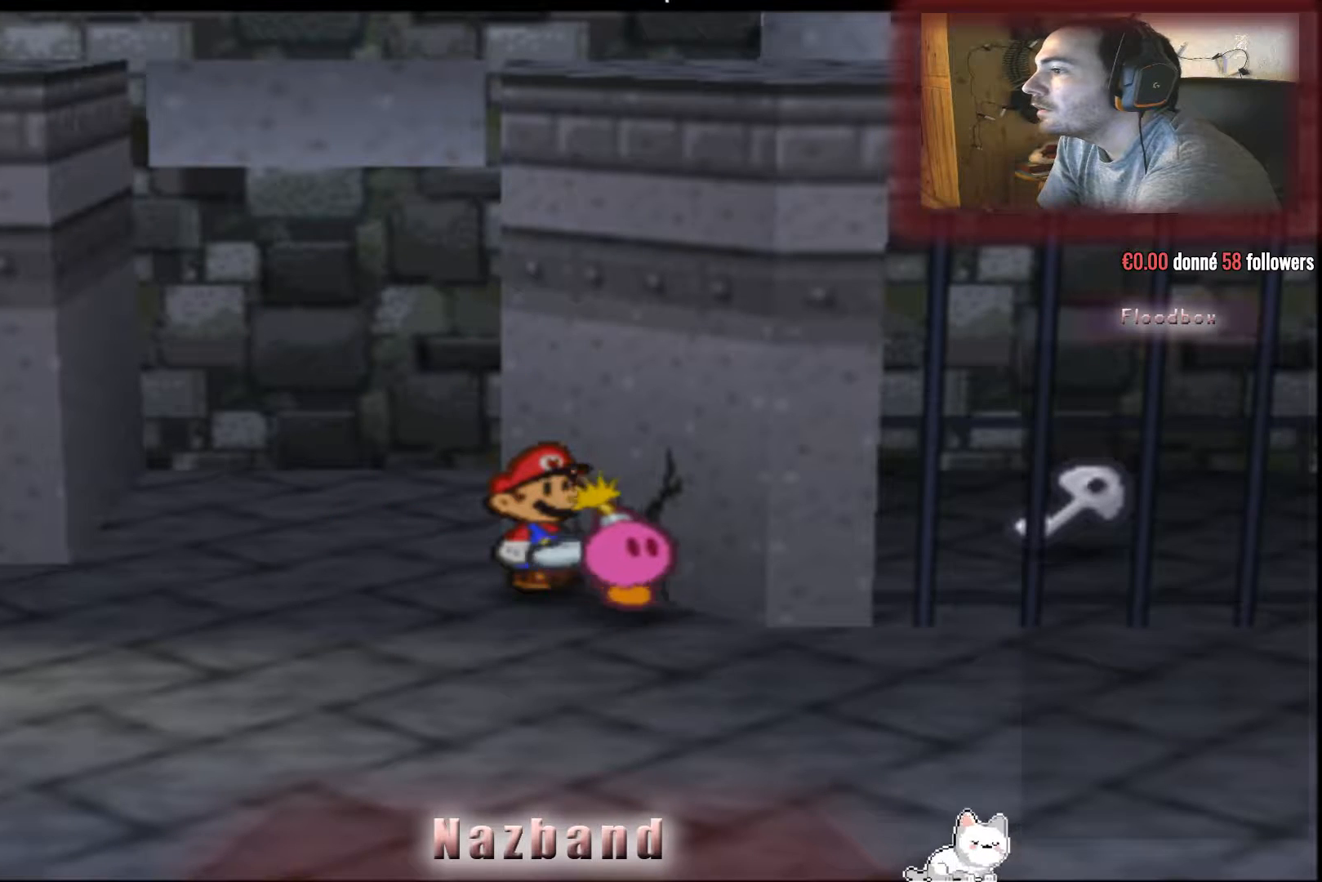
{"buttons": [], "left_stick": "center", "right_stick": "center", "events": []}
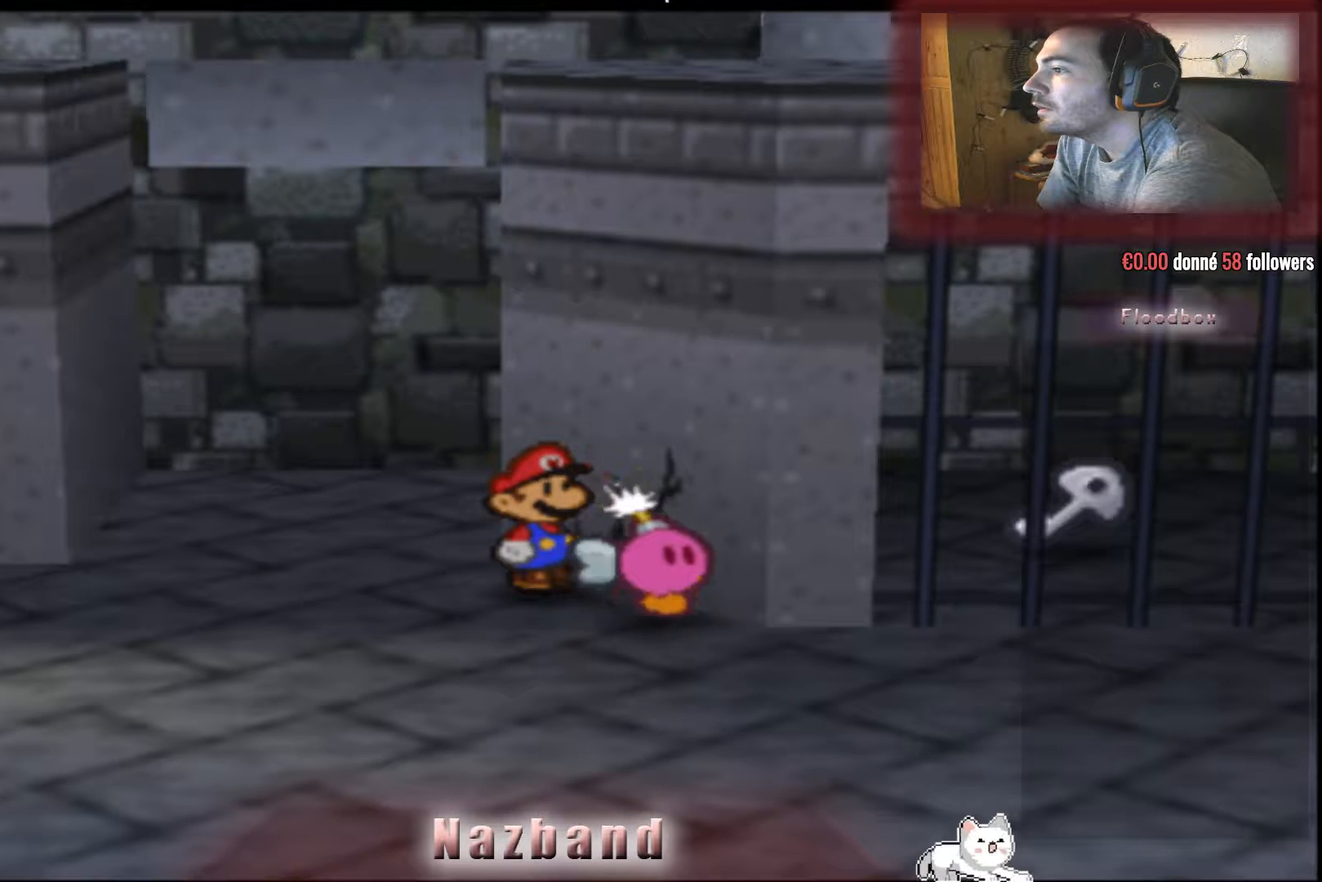
{"buttons": [], "left_stick": "center", "right_stick": "center", "events": []}
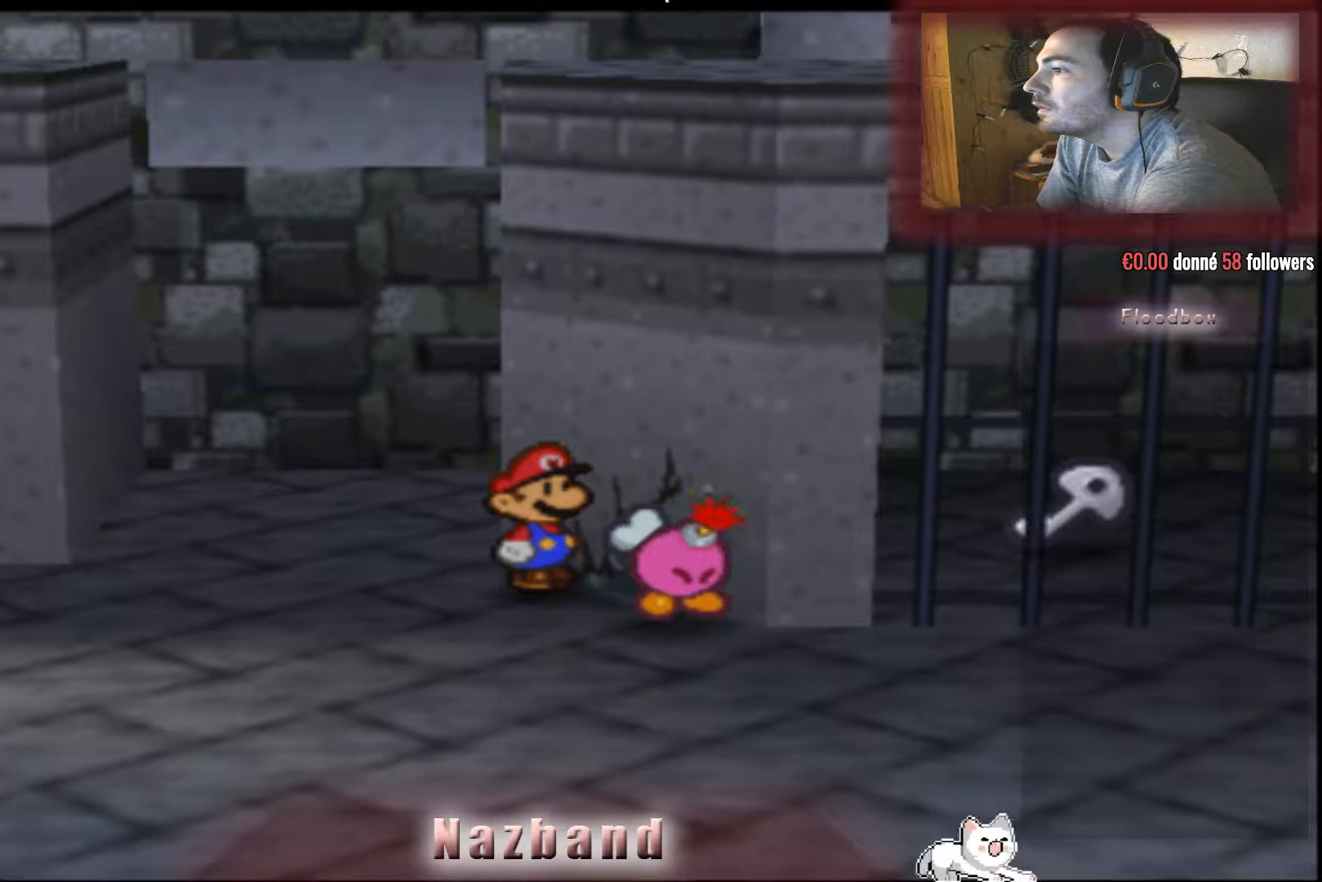
{"buttons": [], "left_stick": "center", "right_stick": "center", "events": []}
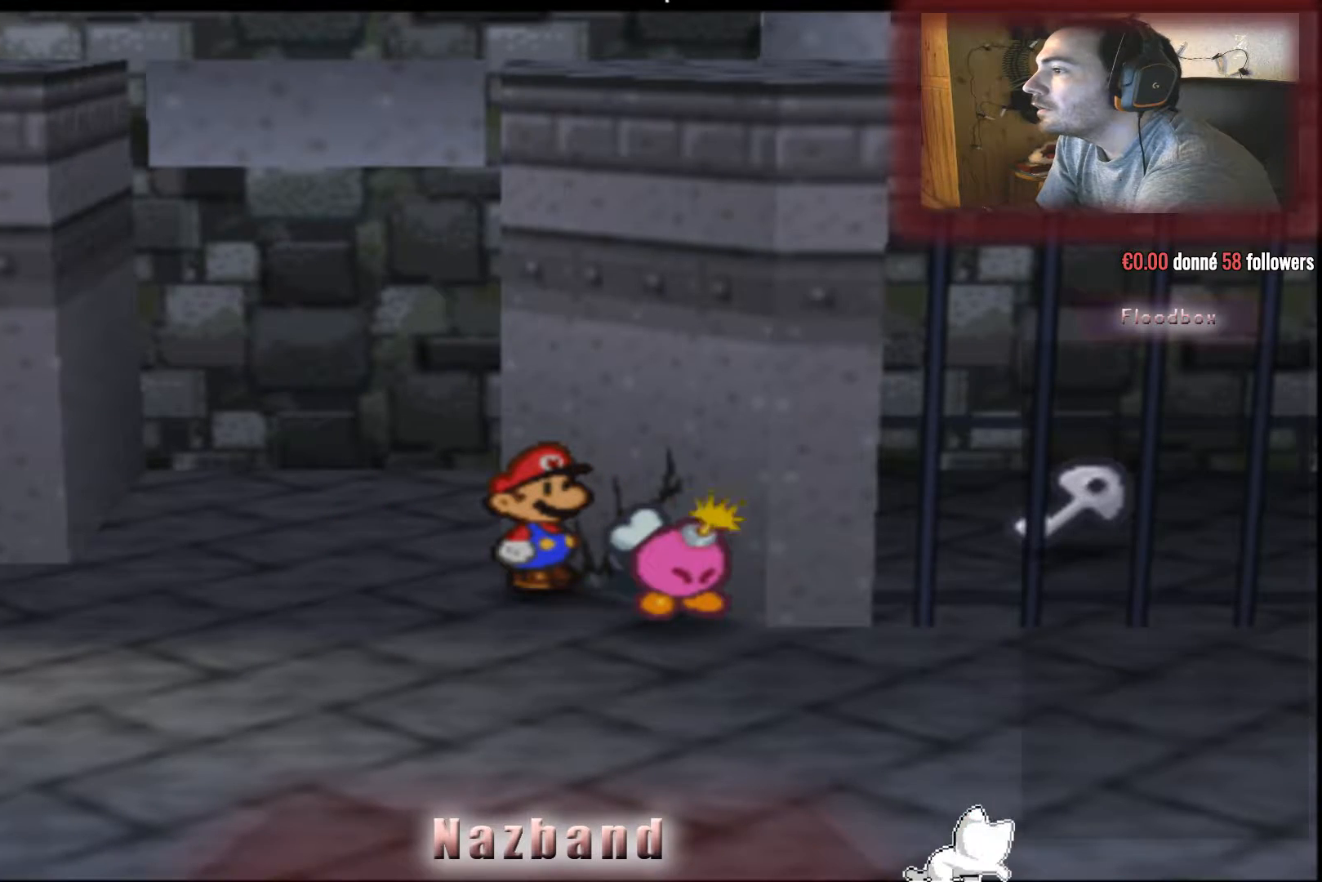
{"buttons": [], "left_stick": "right", "right_stick": "center", "events": [[434, "left_stick", "right"]]}
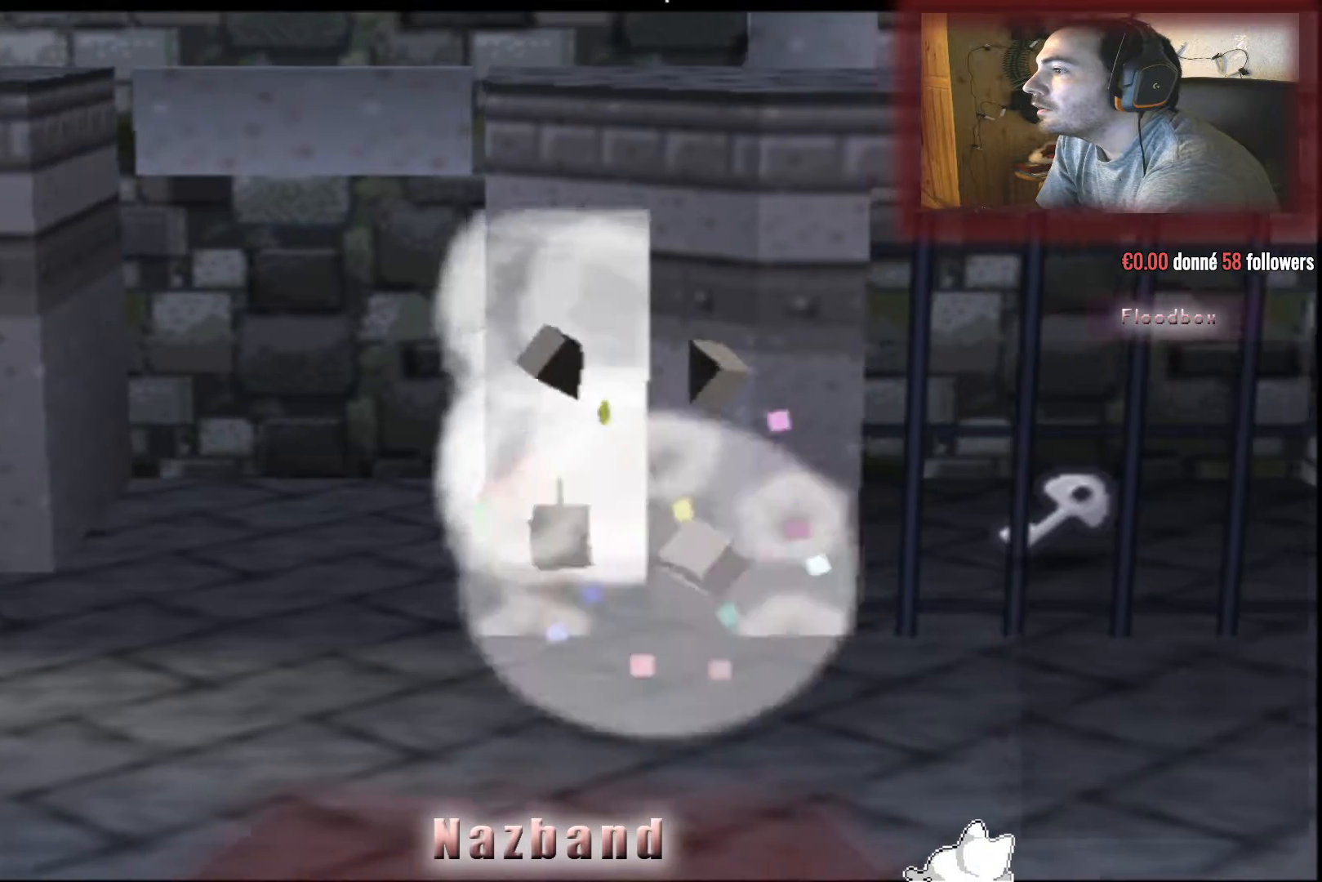
{"buttons": [], "left_stick": "up-right", "right_stick": "center", "events": [[101, "left_stick", "up-right"]]}
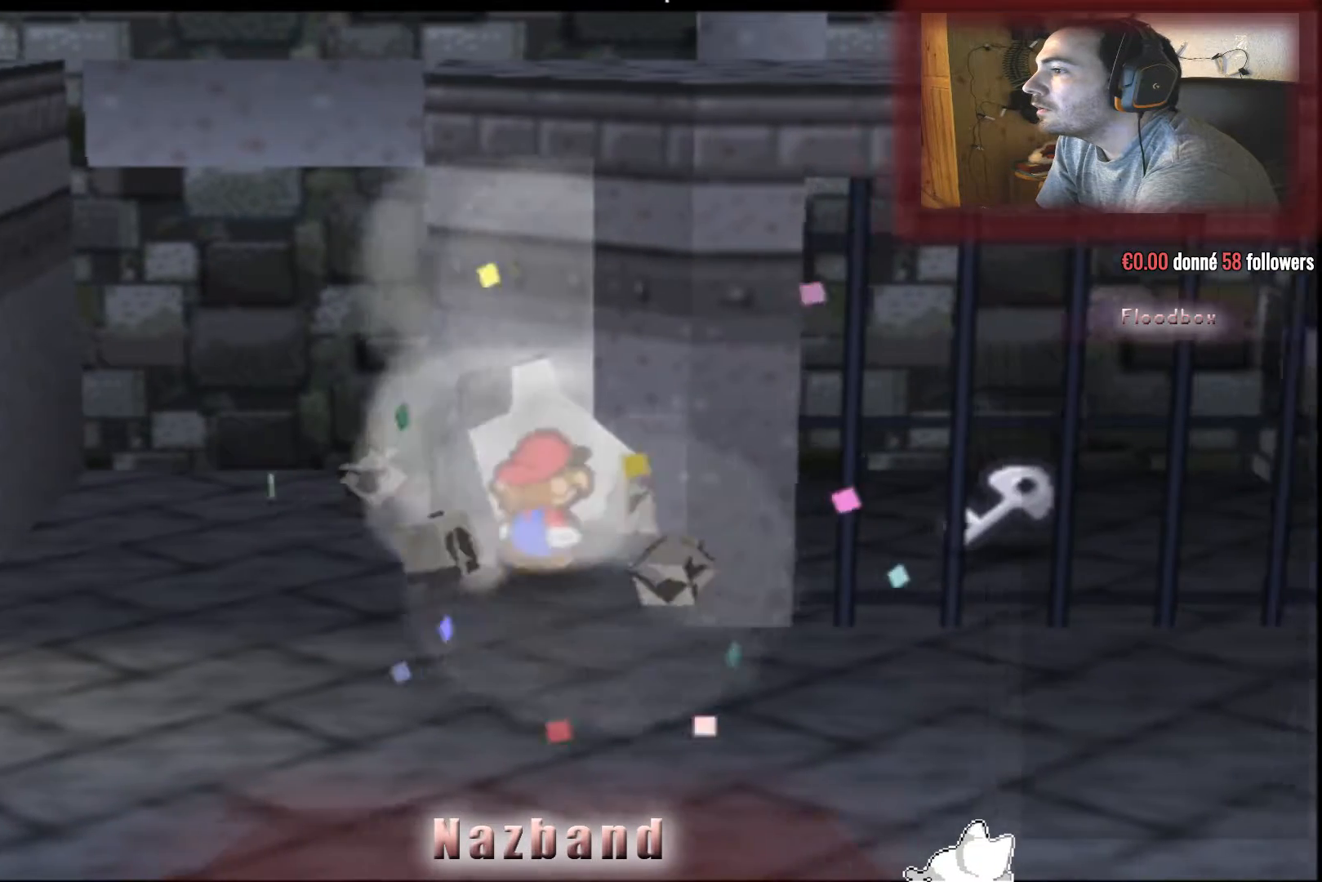
{"buttons": [], "left_stick": "up-right", "right_stick": "center", "events": [[100, "left_stick", "right"], [300, "left_stick", "up-right"]]}
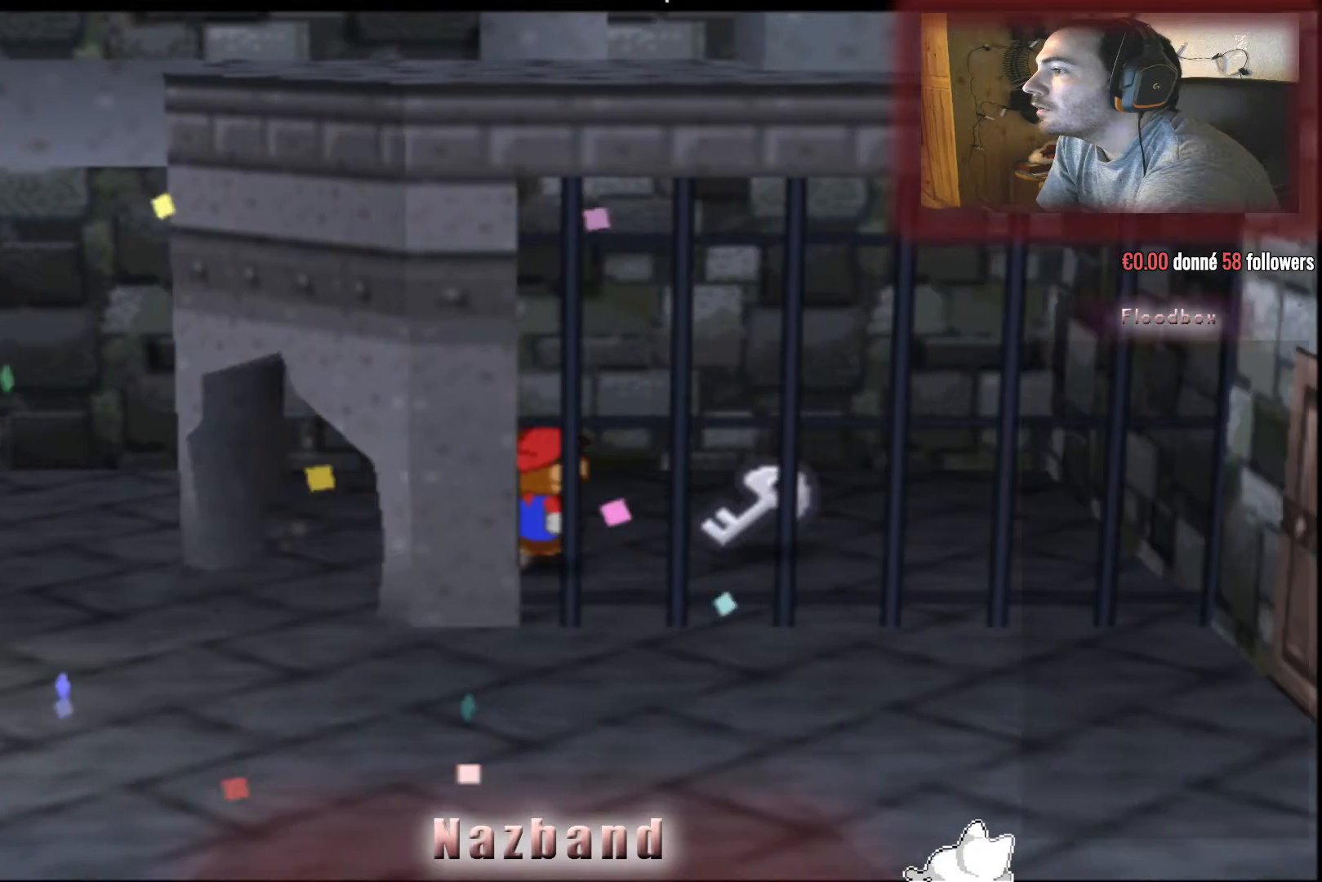
{"buttons": [], "left_stick": "up-right", "right_stick": "center", "events": []}
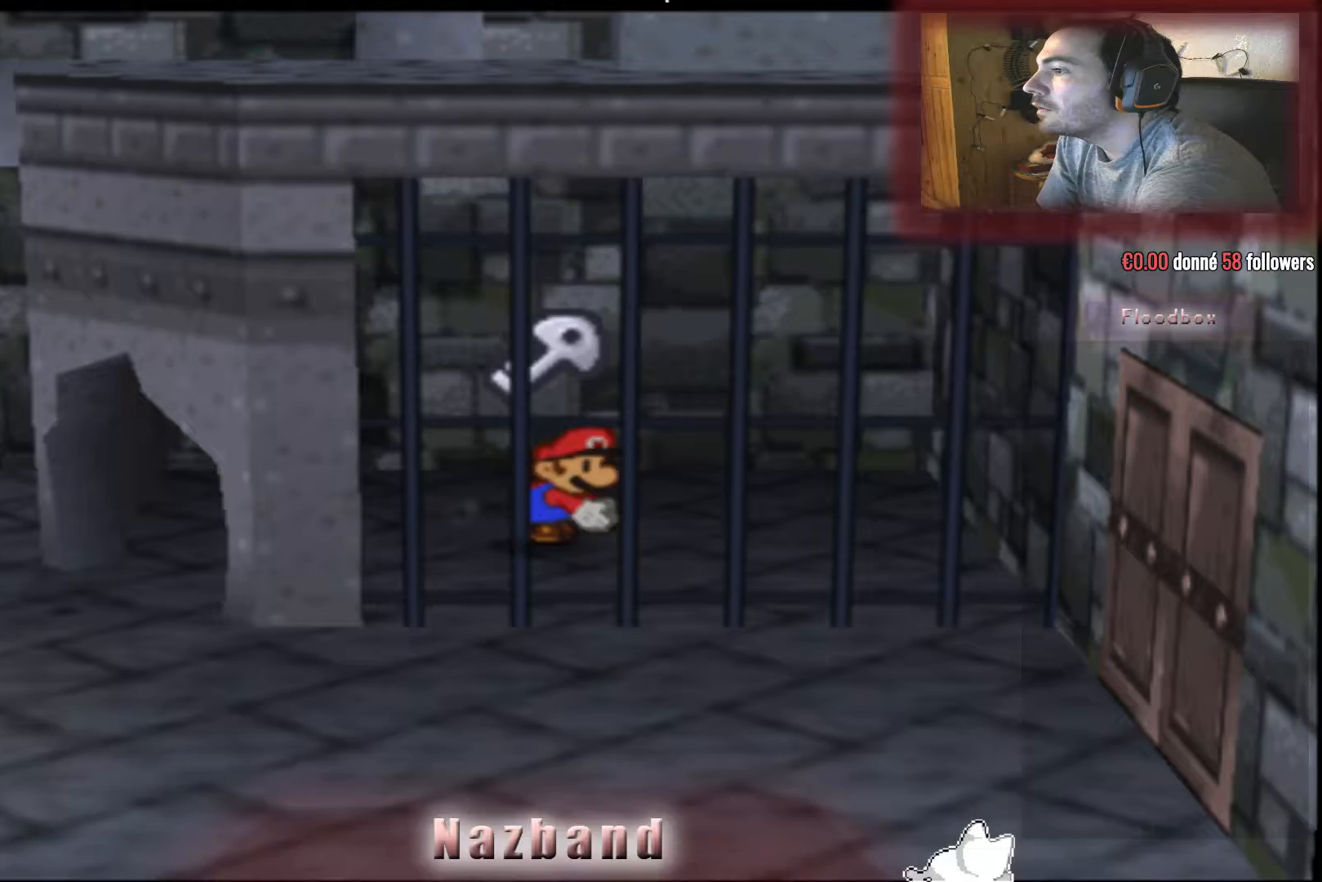
{"buttons": [], "left_stick": "center", "right_stick": "center", "events": [[33, "left_stick", "center"]]}
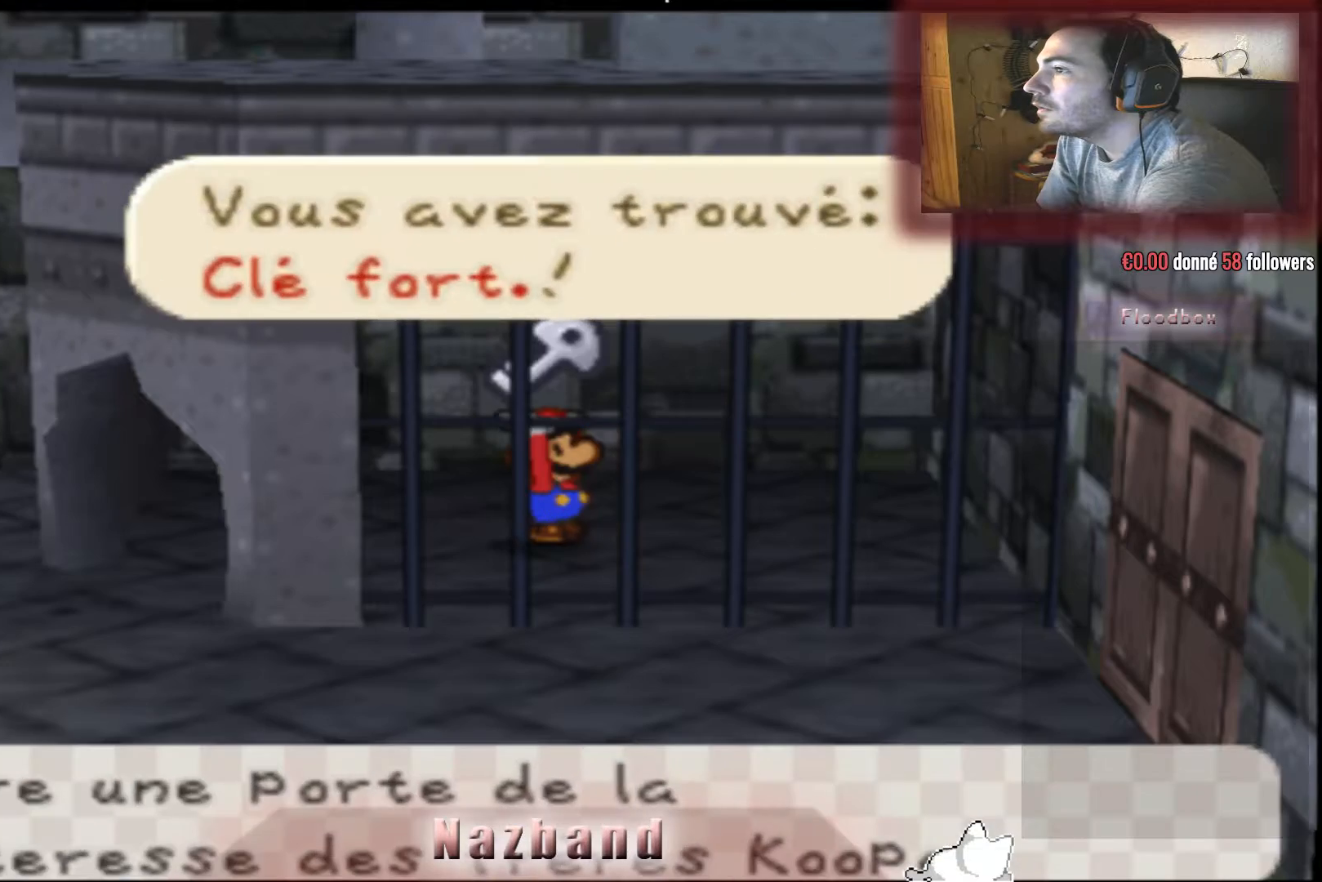
{"buttons": [], "left_stick": "left", "right_stick": "center", "events": [[101, "CROSS", "down"], [267, "CROSS", "up"], [468, "left_stick", "left"]]}
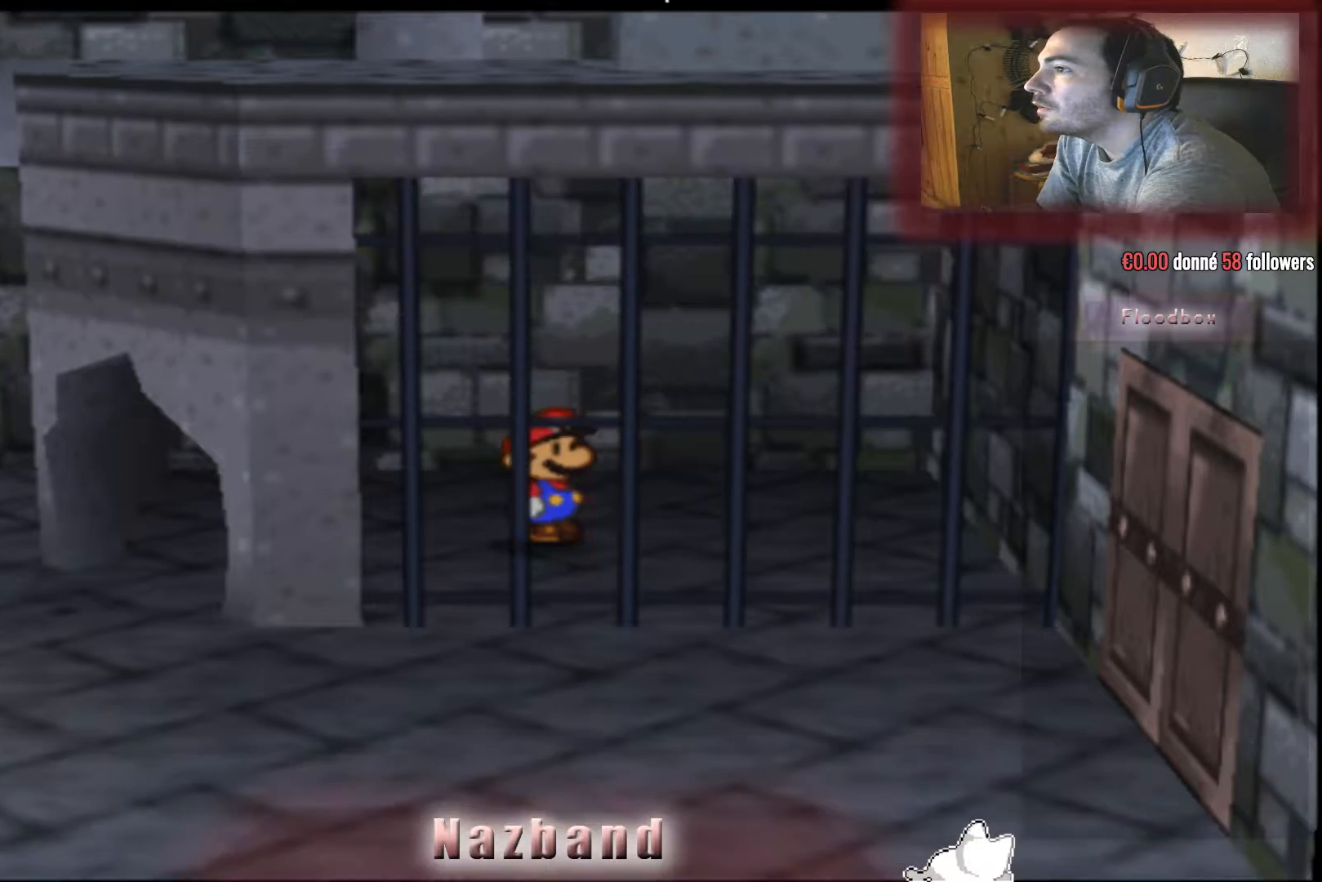
{"buttons": [], "left_stick": "down-left", "right_stick": "center", "events": [[67, "left_stick", "down-left"]]}
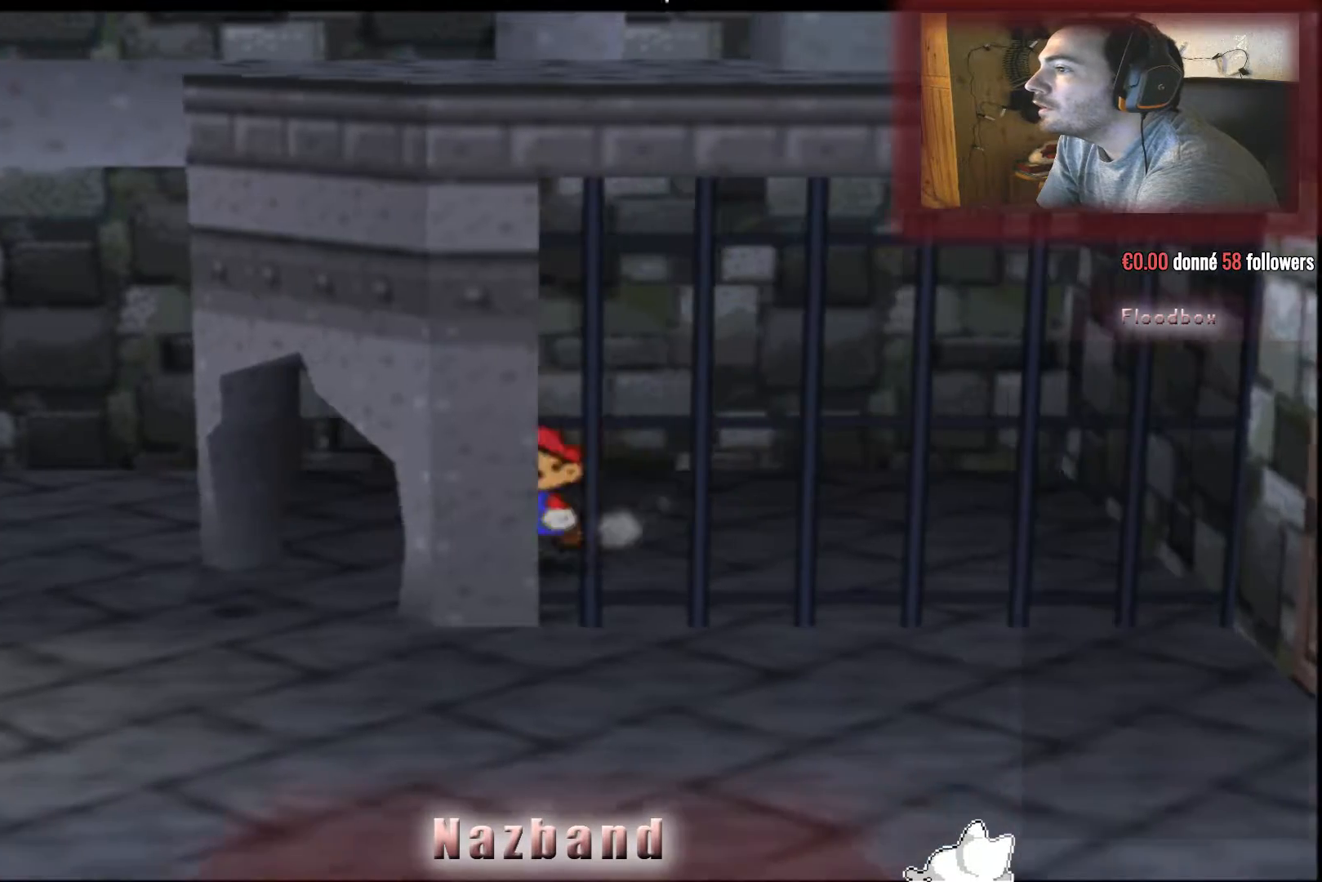
{"buttons": [], "left_stick": "down-left", "right_stick": "center", "events": []}
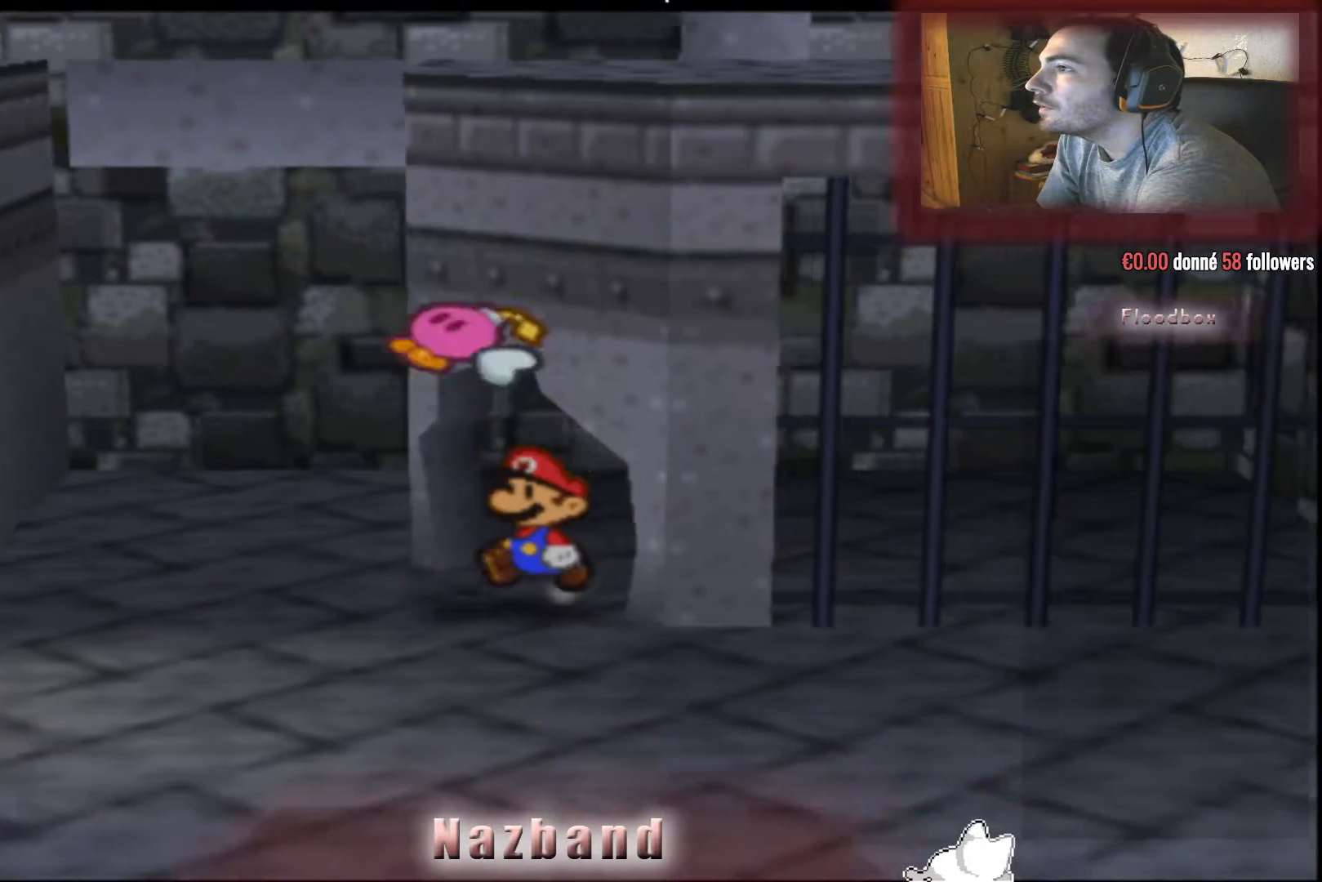
{"buttons": [], "left_stick": "down-left", "right_stick": "center", "events": []}
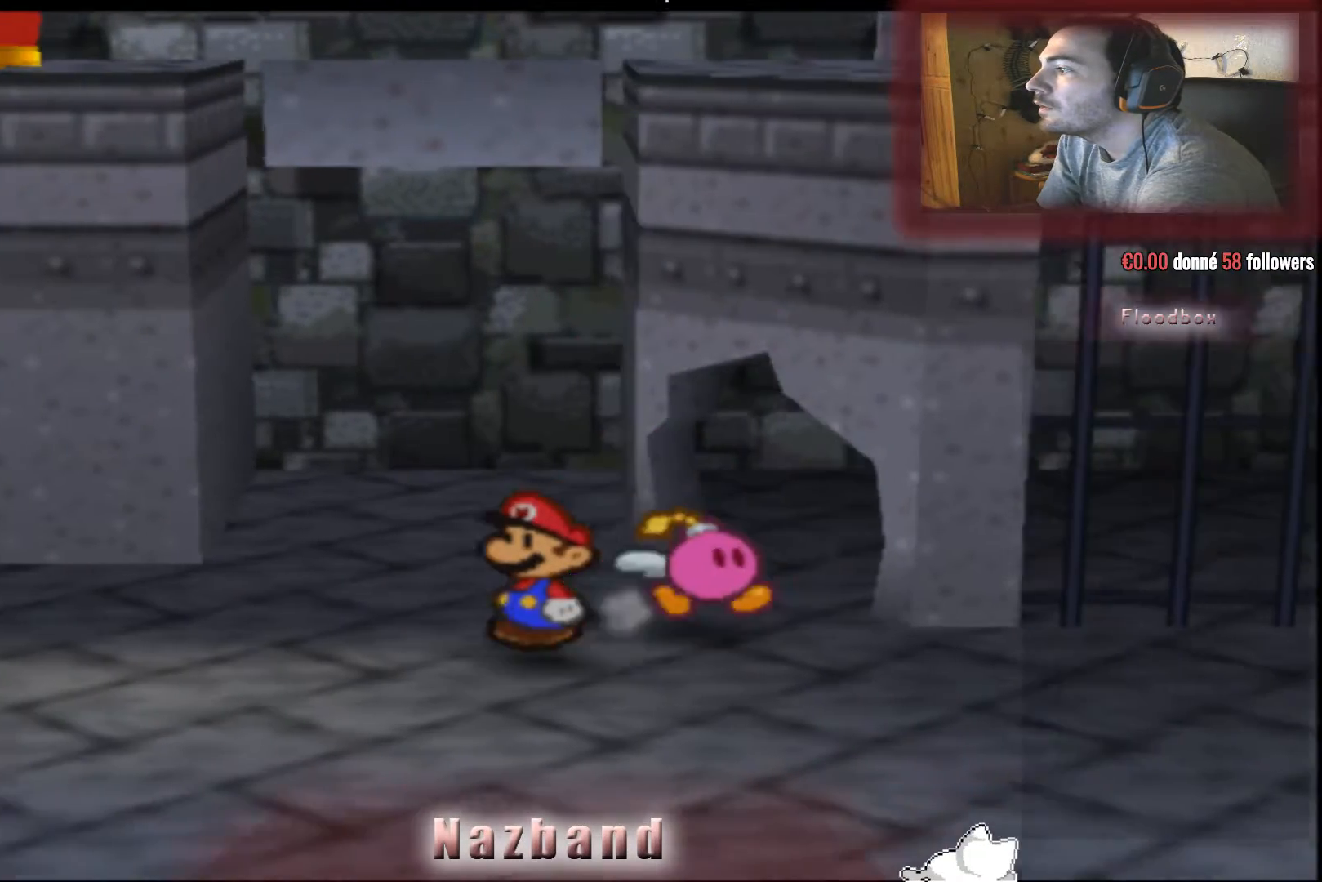
{"buttons": [], "left_stick": "down-left", "right_stick": "center", "events": []}
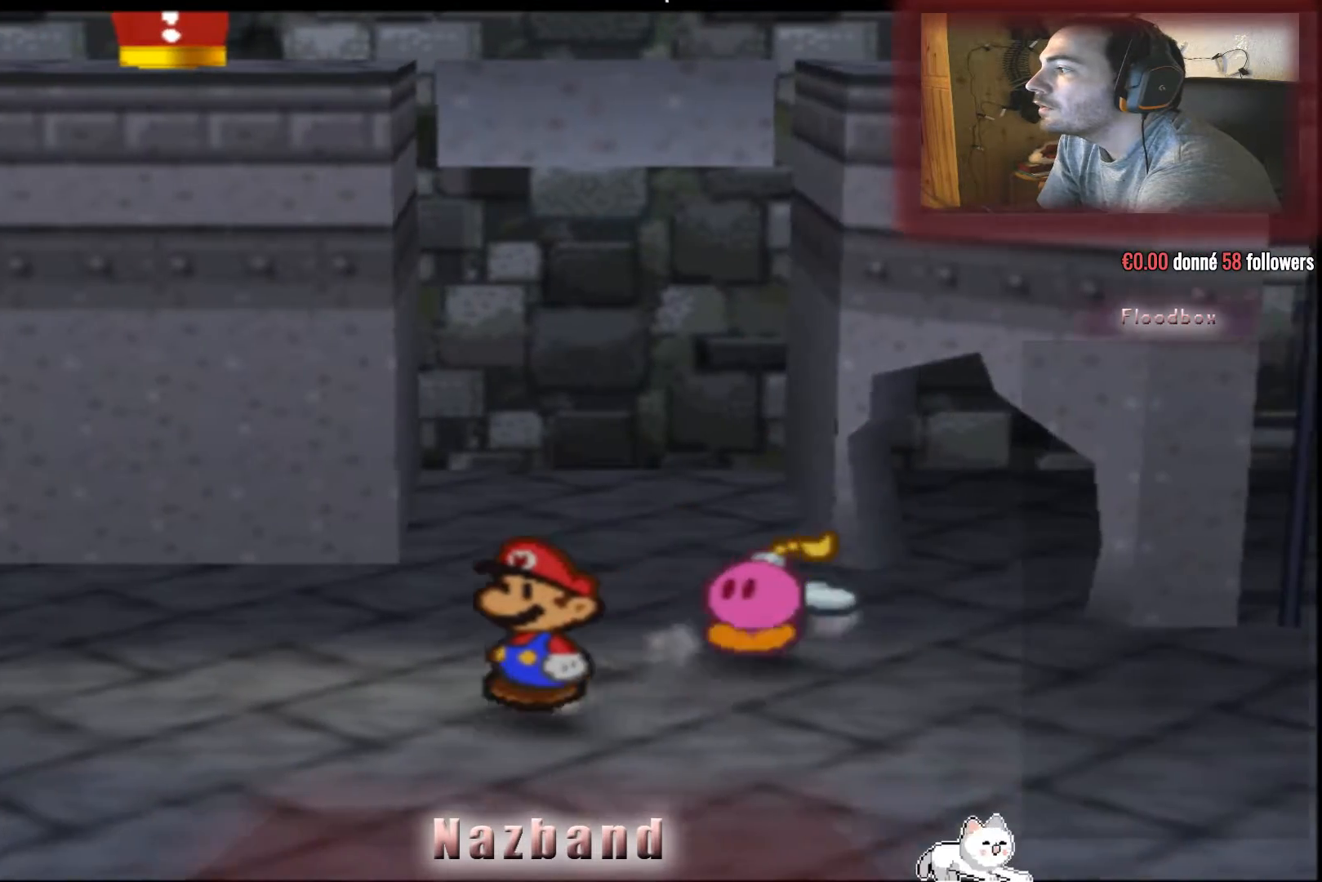
{"buttons": [], "left_stick": "down-left", "right_stick": "center", "events": []}
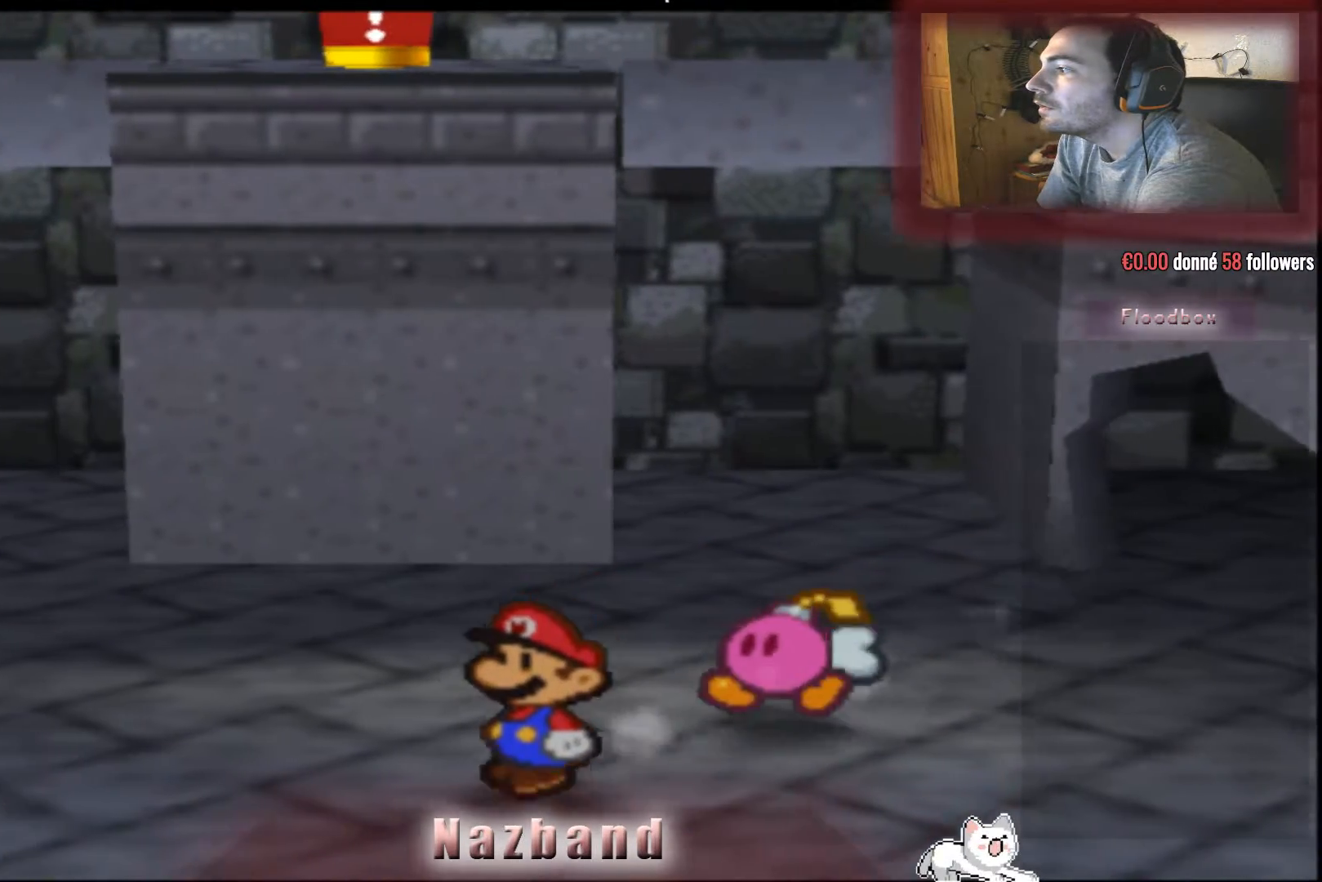
{"buttons": [], "left_stick": "down-left", "right_stick": "center", "events": []}
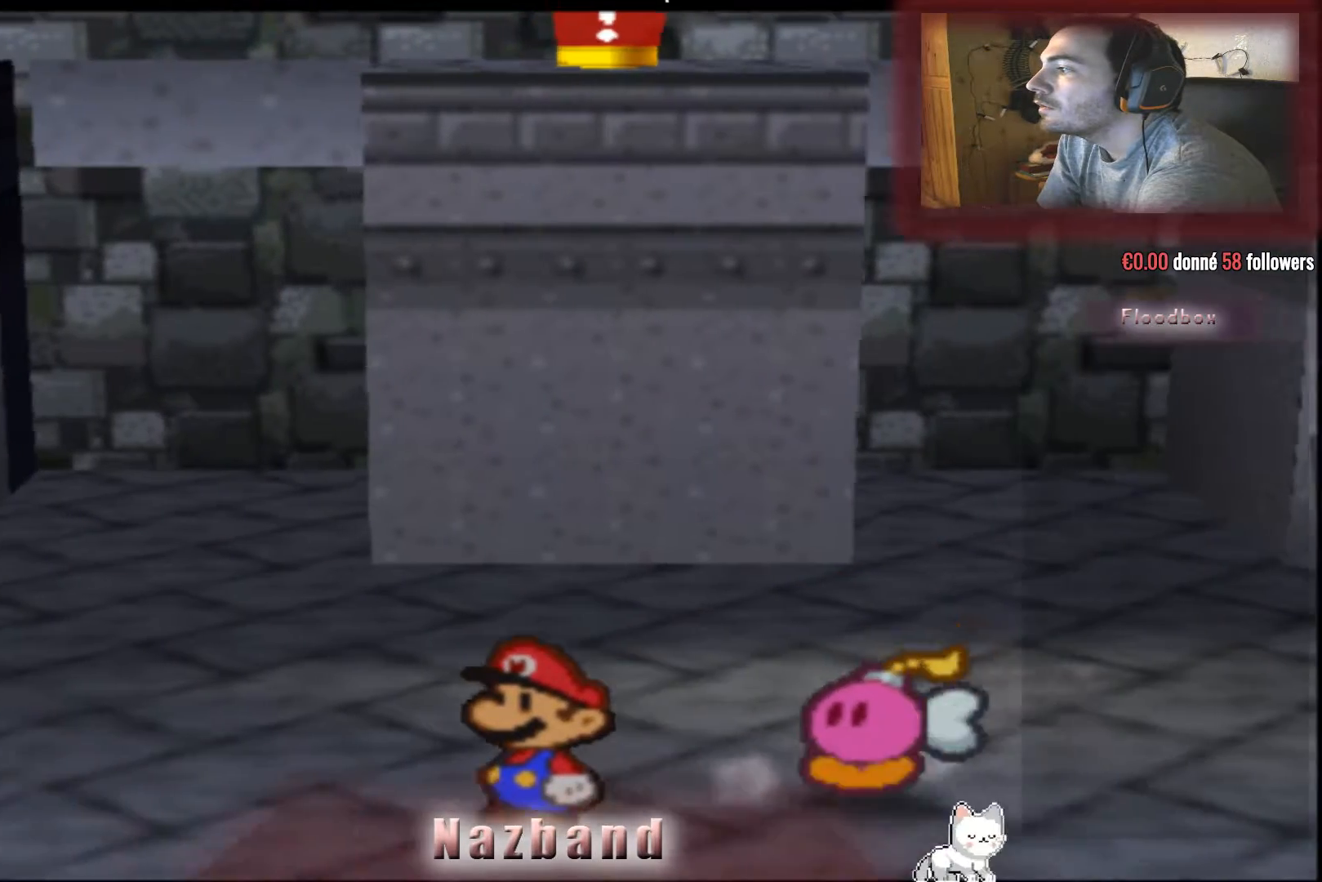
{"buttons": [], "left_stick": "left", "right_stick": "center", "events": [[133, "left_stick", "left"]]}
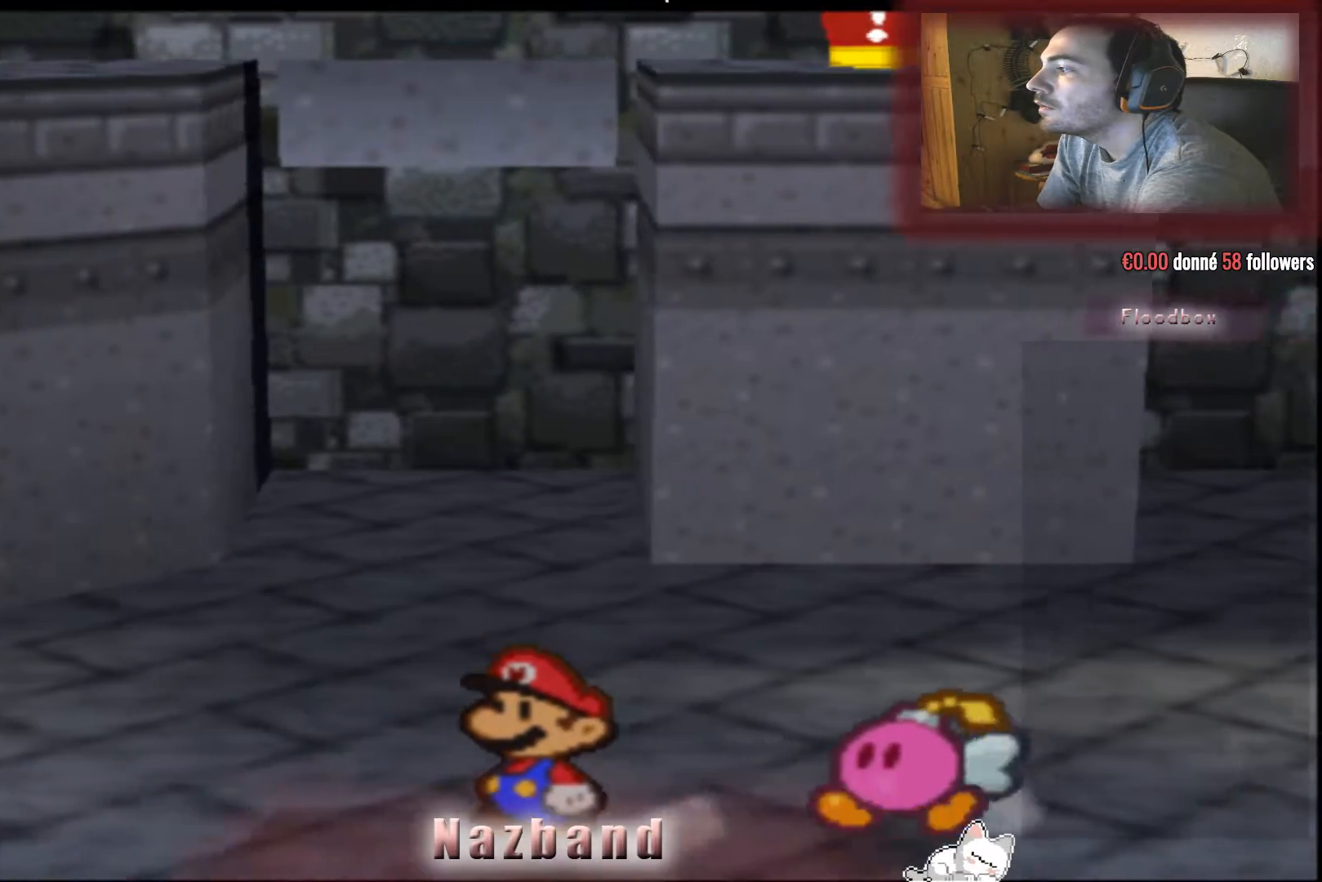
{"buttons": [], "left_stick": "left", "right_stick": "center", "events": []}
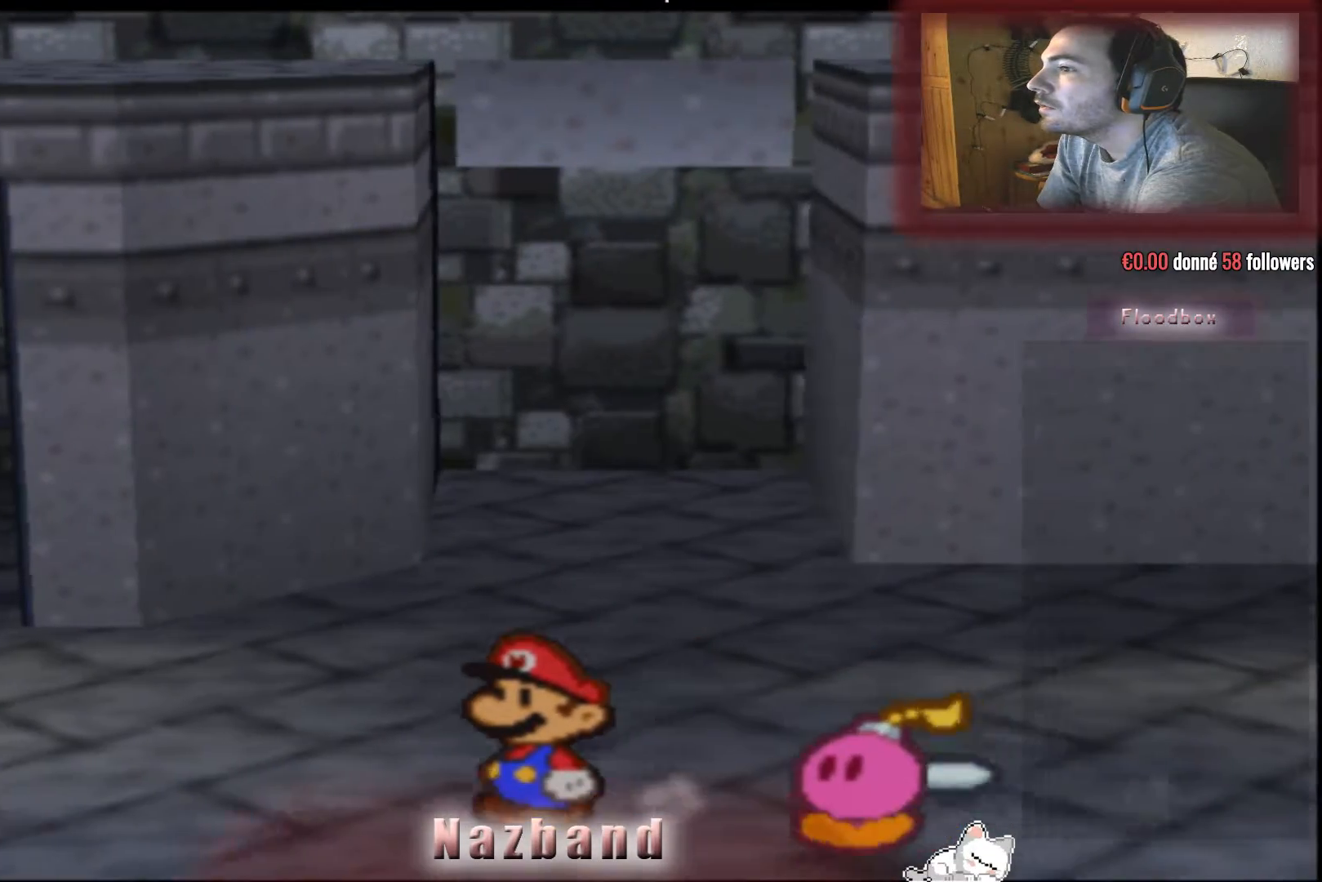
{"buttons": [], "left_stick": "up-left", "right_stick": "center", "events": [[400, "left_stick", "up-left"]]}
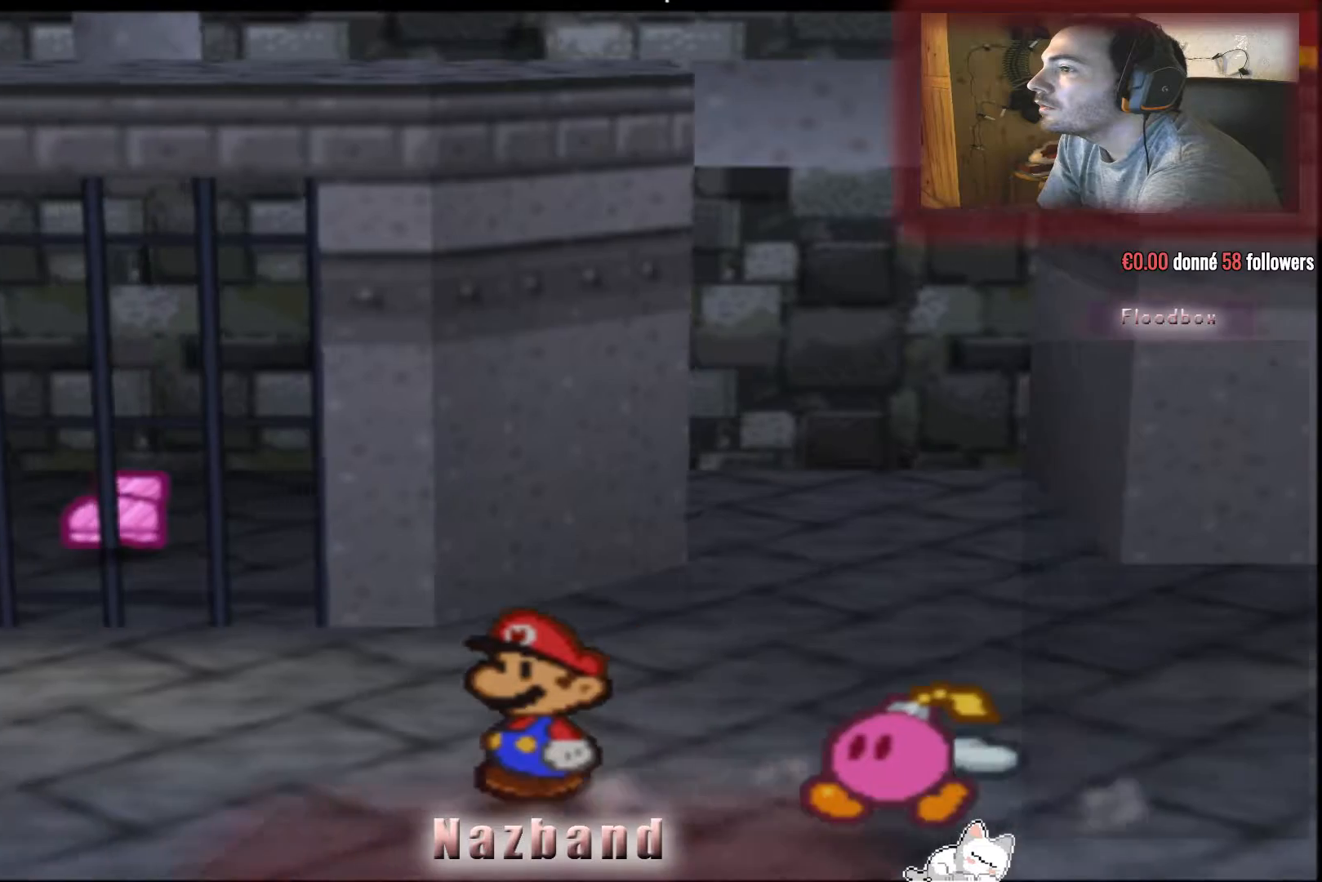
{"buttons": [], "left_stick": "up-left", "right_stick": "center", "events": []}
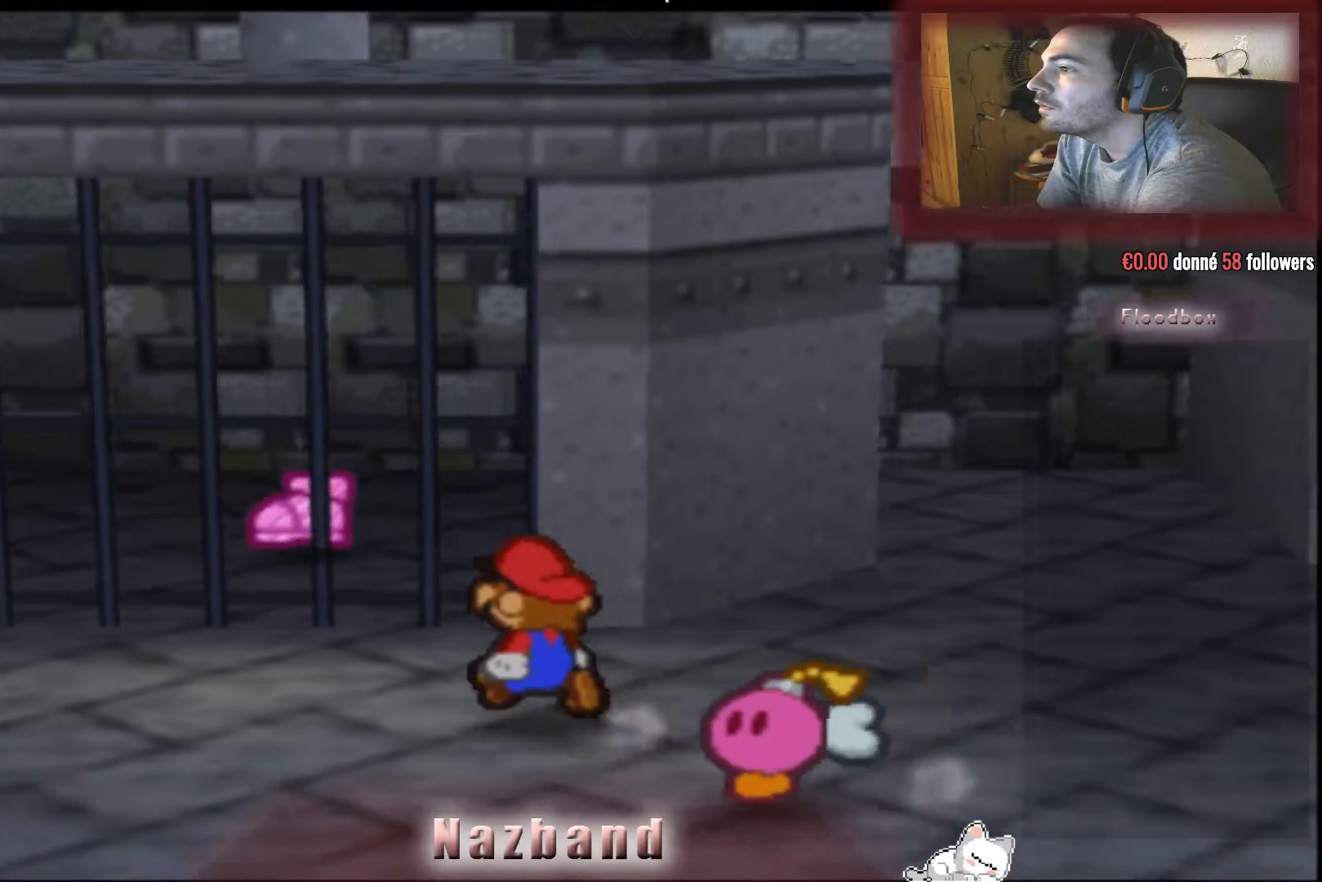
{"buttons": [], "left_stick": "left", "right_stick": "center", "events": [[133, "left_stick", "left"]]}
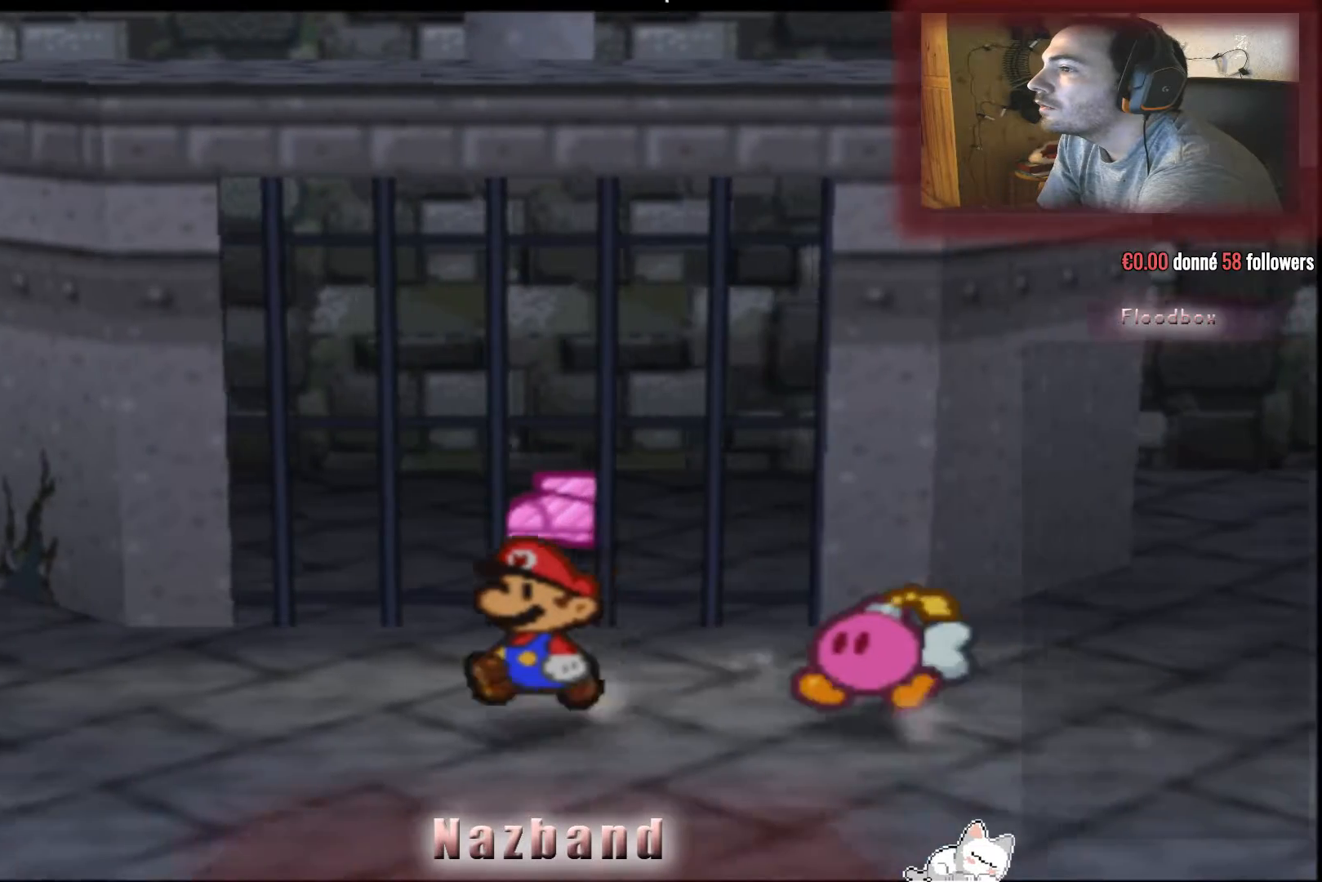
{"buttons": [], "left_stick": "left", "right_stick": "center", "events": []}
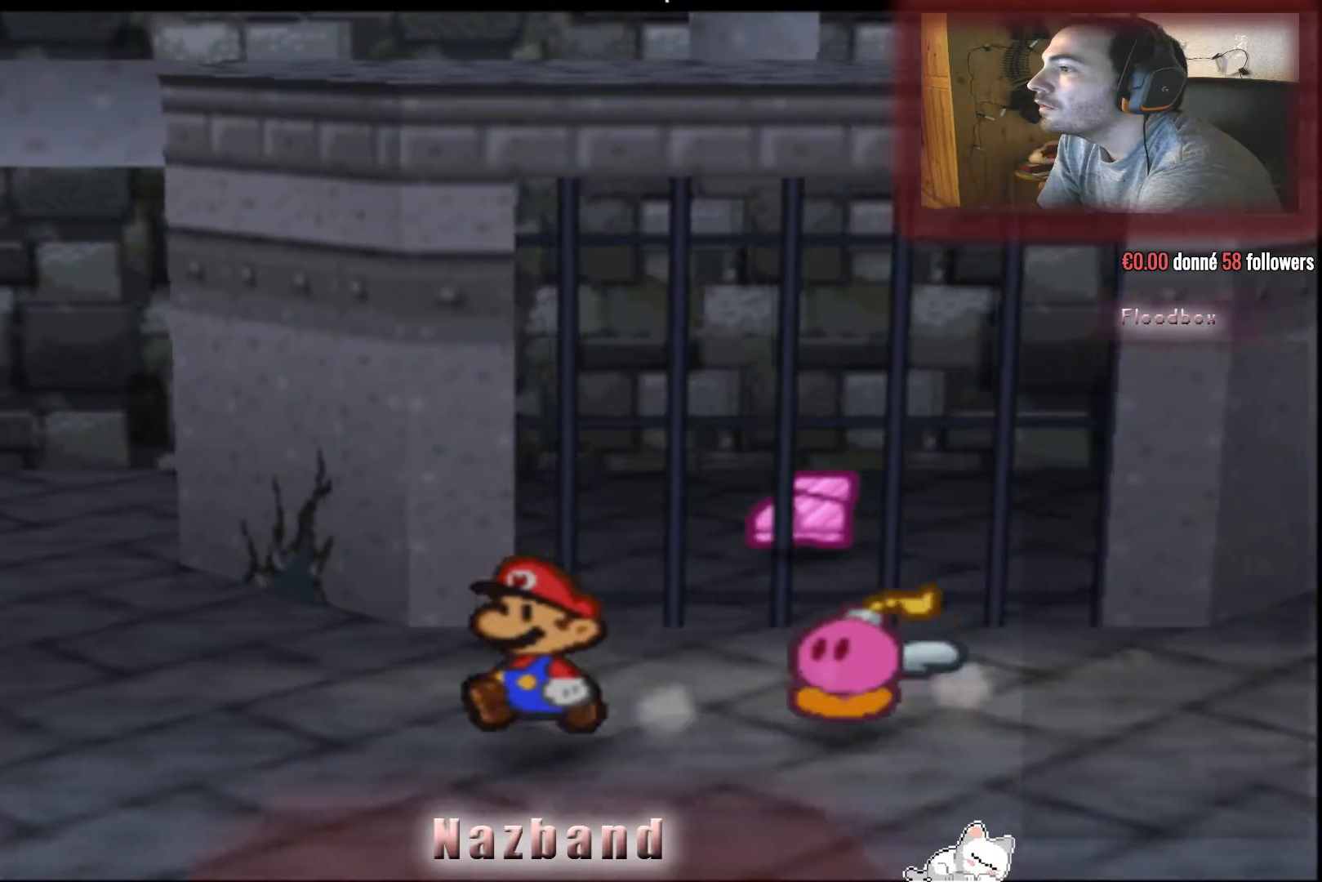
{"buttons": [], "left_stick": "up-left", "right_stick": "center", "events": [[67, "left_stick", "up-left"]]}
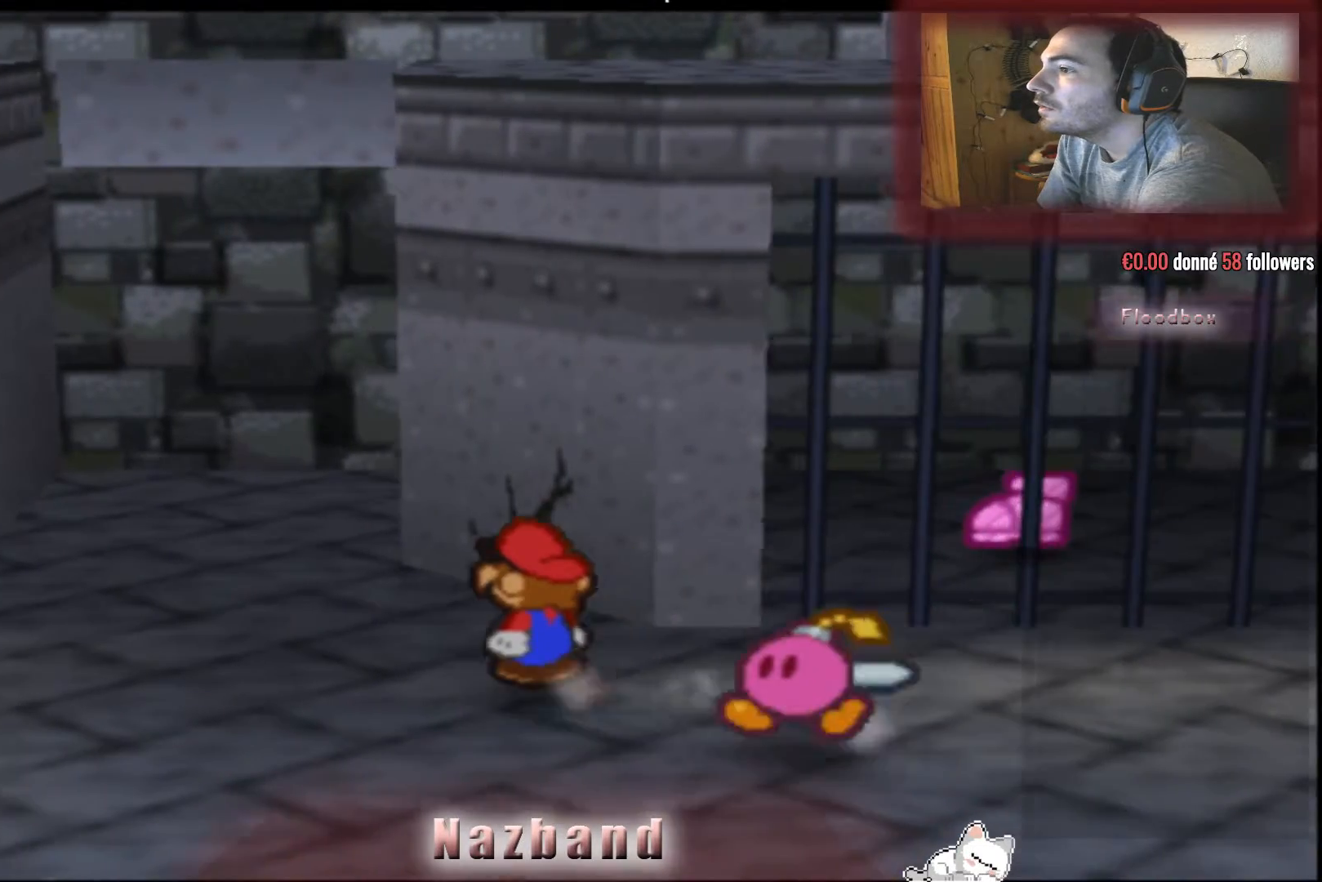
{"buttons": [], "left_stick": "up", "right_stick": "center", "events": [[500, "left_stick", "up"]]}
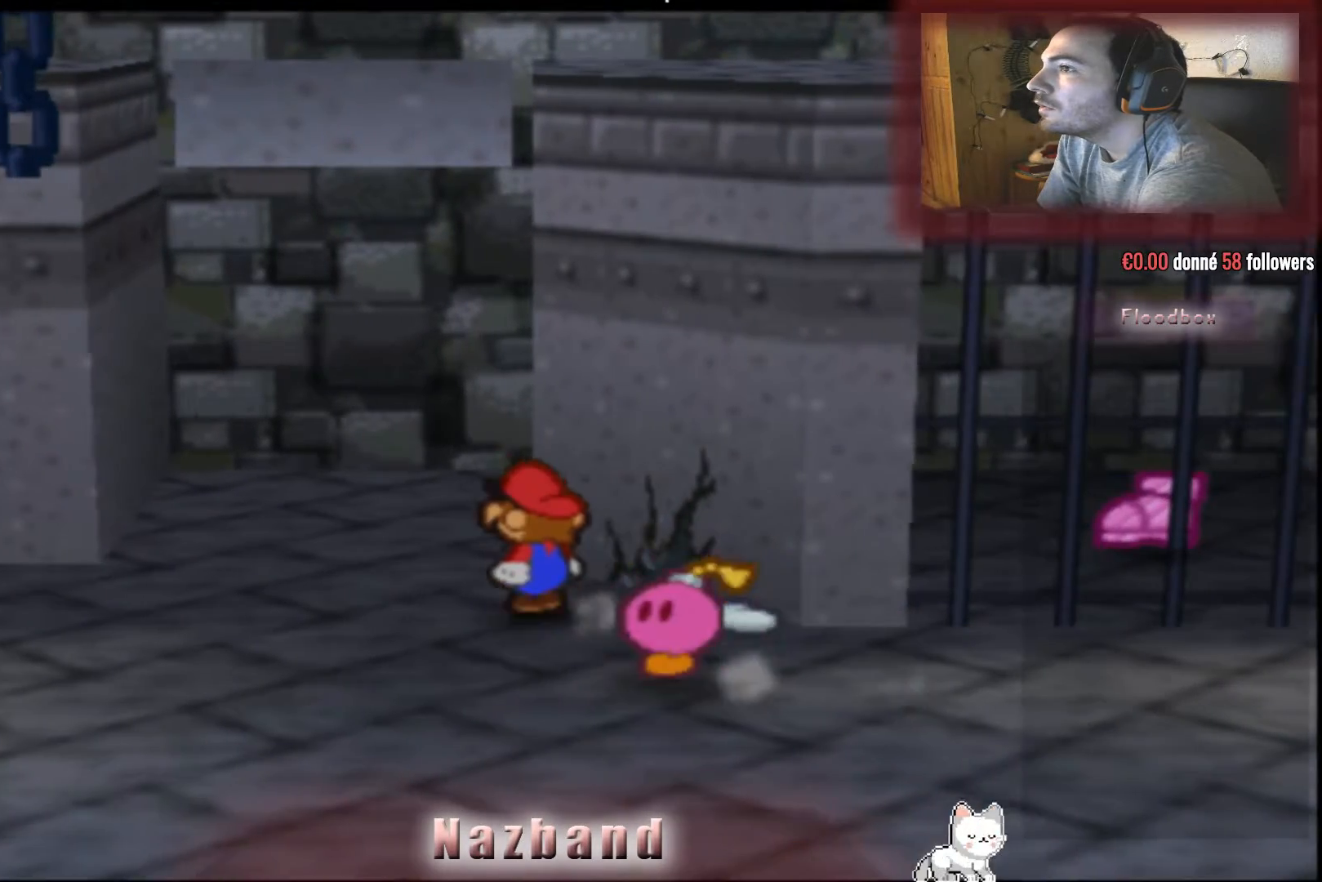
{"buttons": [], "left_stick": "center", "right_stick": "center", "events": [[167, "left_stick", "up-right"], [467, "left_stick", "center"]]}
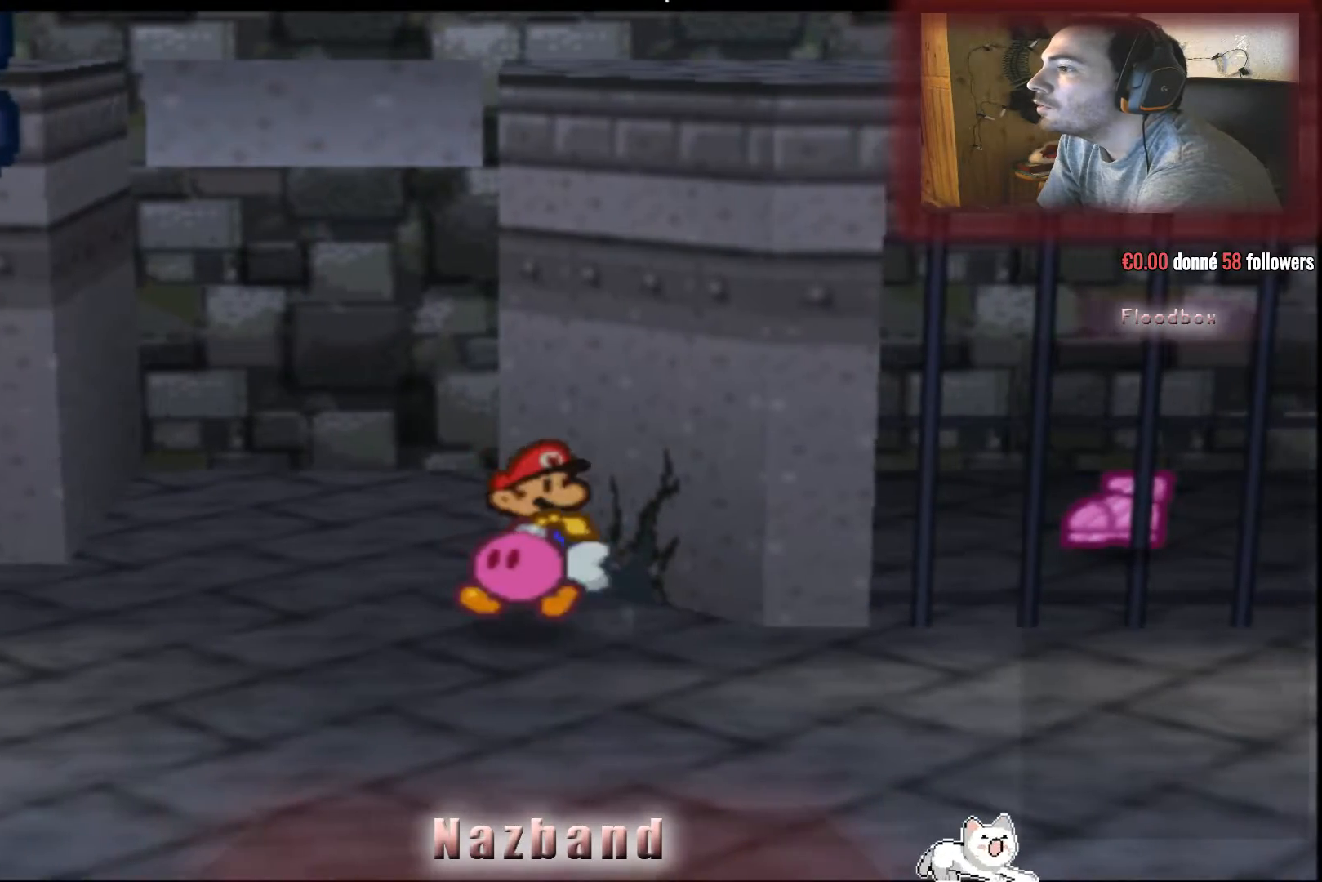
{"buttons": [], "left_stick": "center", "right_stick": "center", "events": [[234, "right_stick", "down-left"], [434, "right_stick", "center"]]}
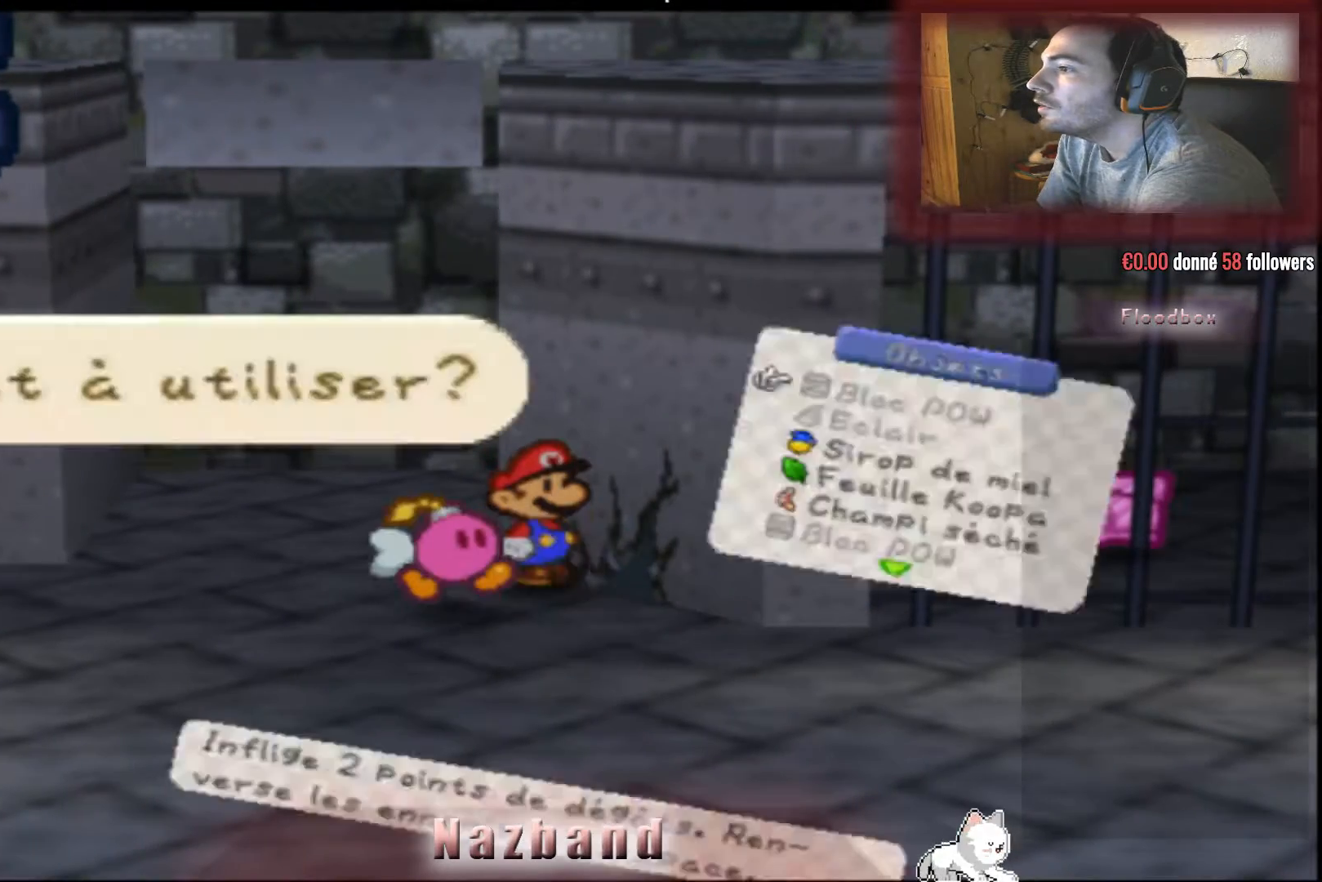
{"buttons": [], "left_stick": "center", "right_stick": "center", "events": []}
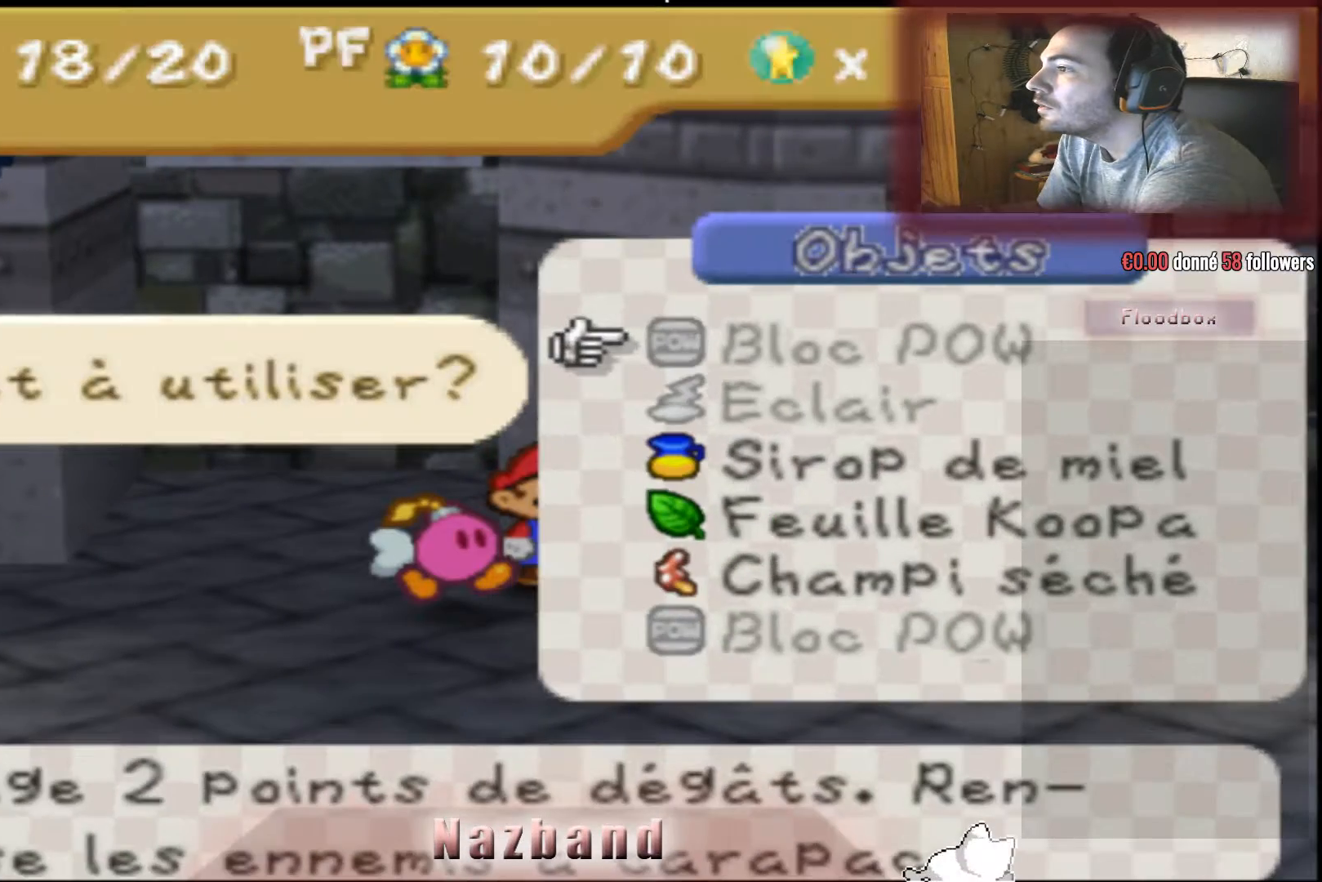
{"buttons": [], "left_stick": "center", "right_stick": "center", "events": []}
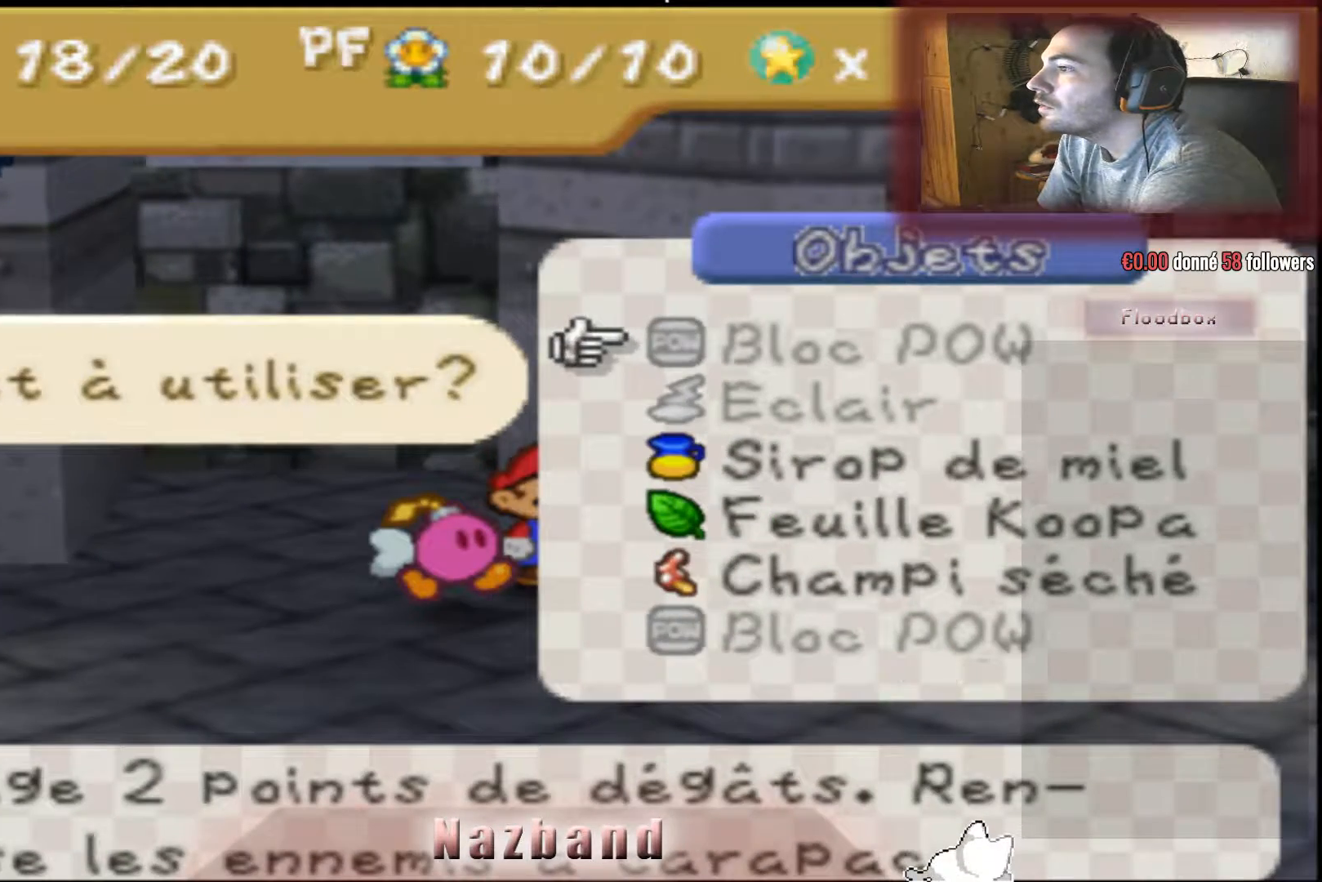
{"buttons": [], "left_stick": "center", "right_stick": "center", "events": [[33, "CIRCLE", "down"], [167, "CIRCLE", "up"]]}
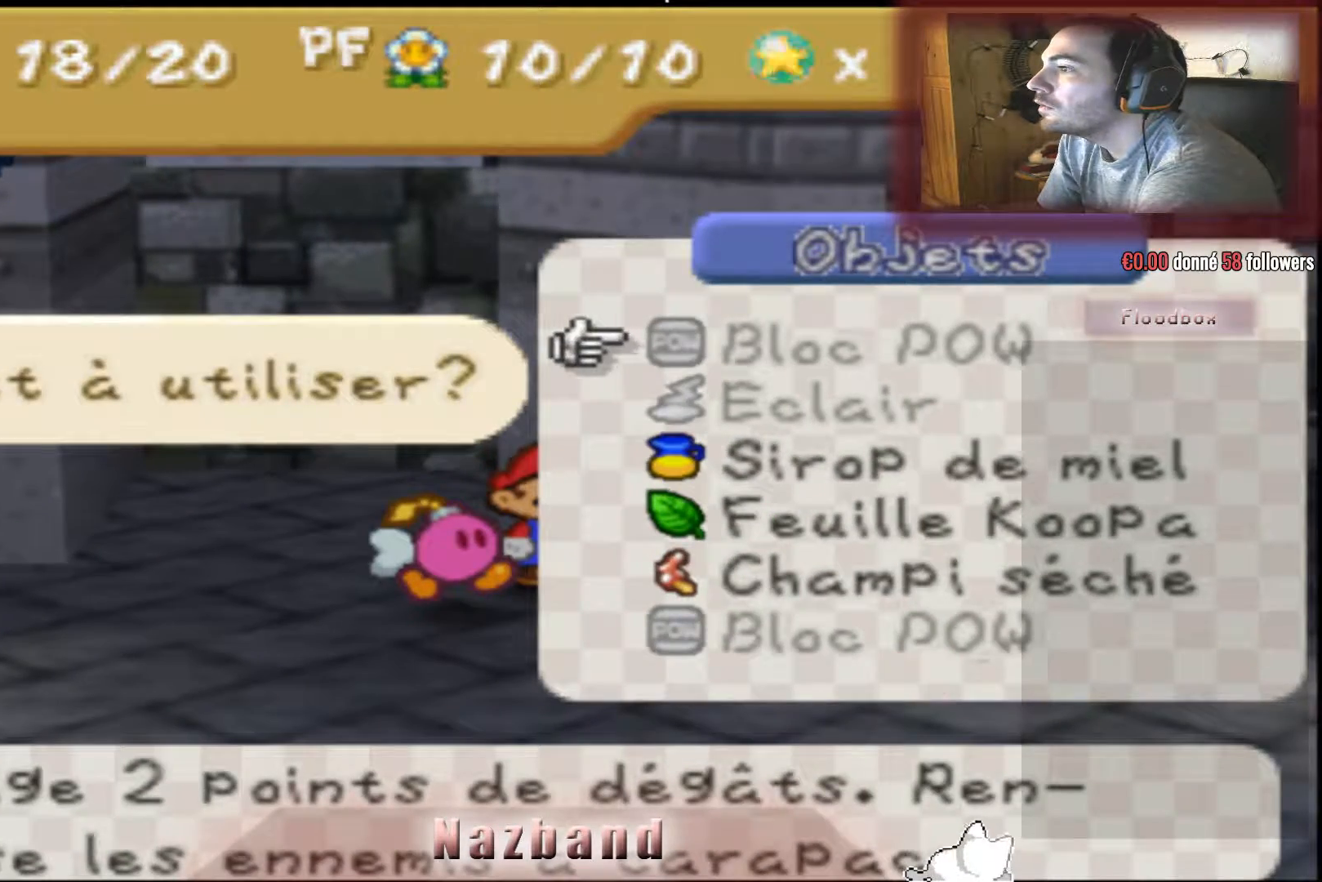
{"buttons": [], "left_stick": "center", "right_stick": "center", "events": [[368, "TRIANGLE", "down"], [501, "TRIANGLE", "up"]]}
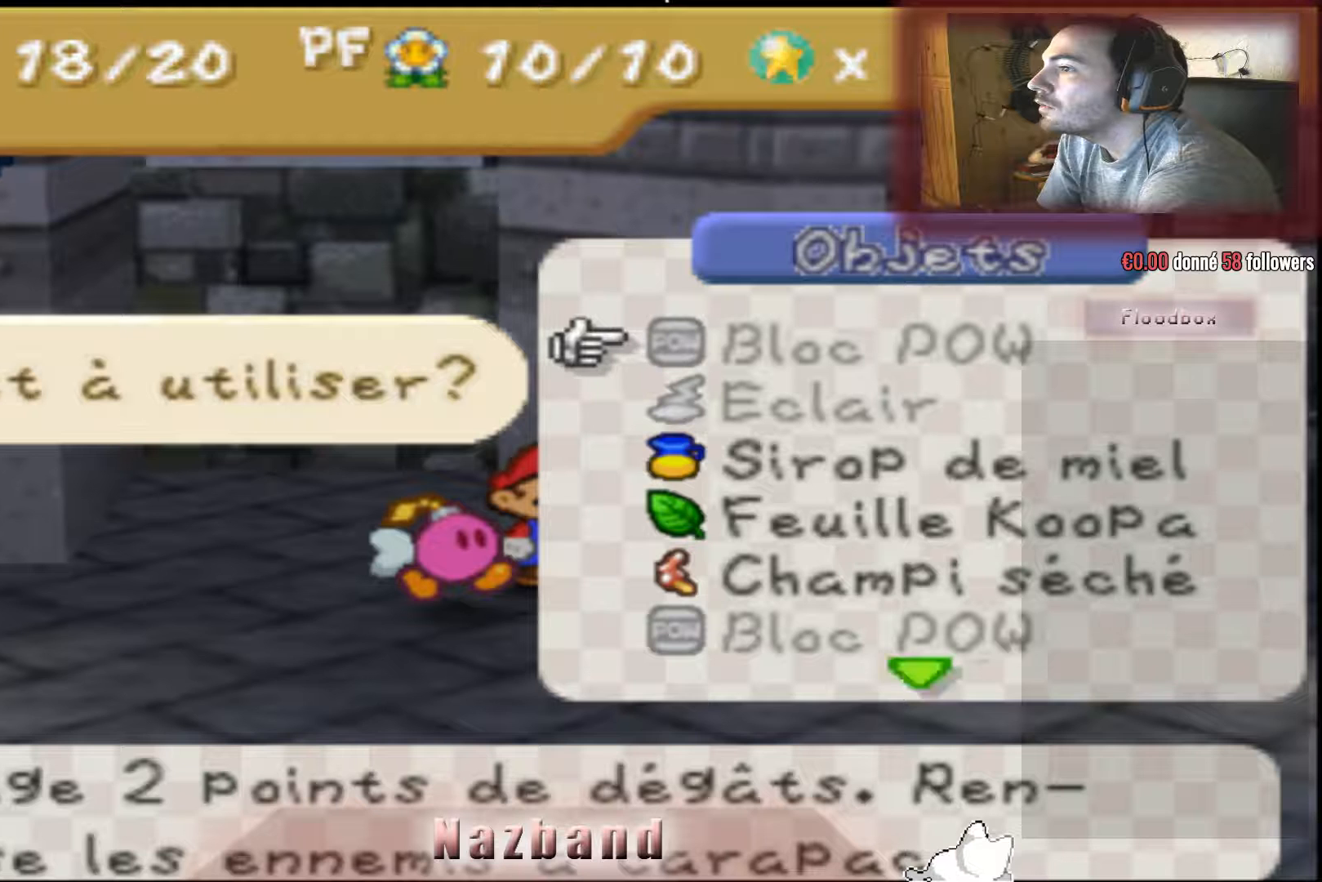
{"buttons": ["CROSS"], "left_stick": "center", "right_stick": "center", "events": [[367, "CROSS", "down"]]}